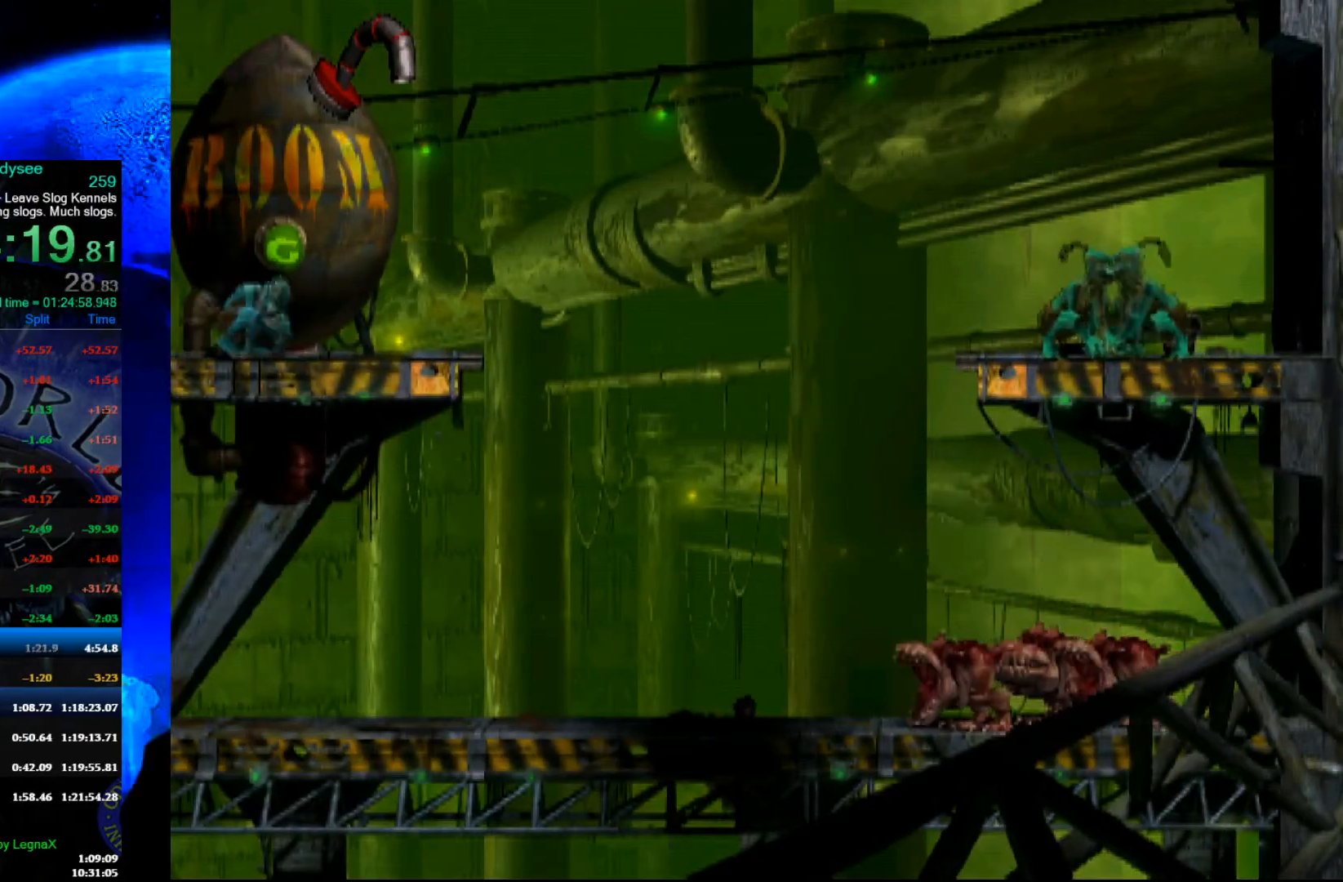
Gameplay with a controller (Xbox layout); each line is a JSON object with the inputs held at the frame after it. "events" lists button and stick changes between this image and that frame as [ms after this image, input, new state], when the widget could be followed in between. Not read: right_stick.
{"buttons": [], "left_stick": "center", "events": []}
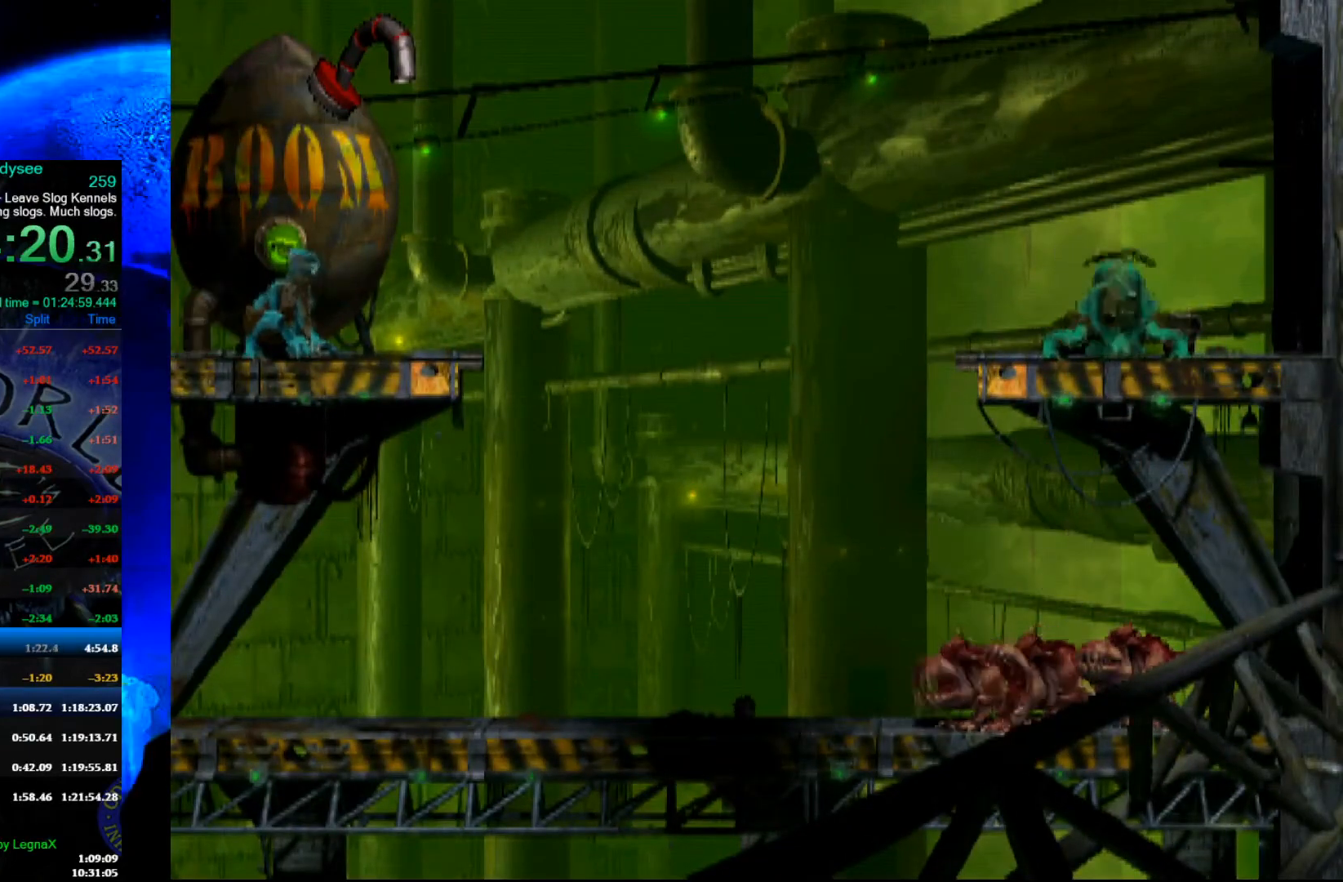
{"buttons": [], "left_stick": "center", "events": []}
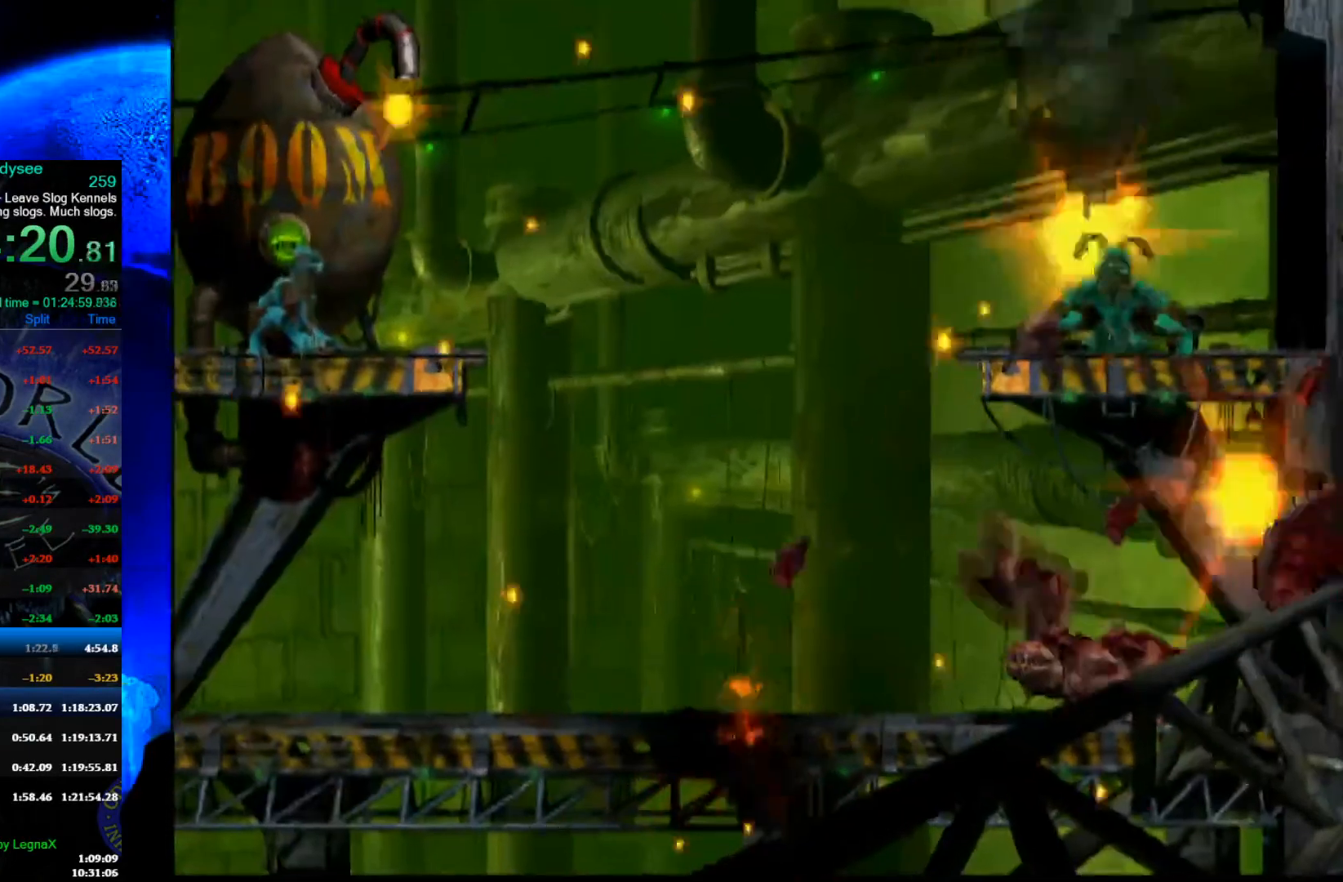
{"buttons": [], "left_stick": "up", "events": [[233, "left_stick", "up"]]}
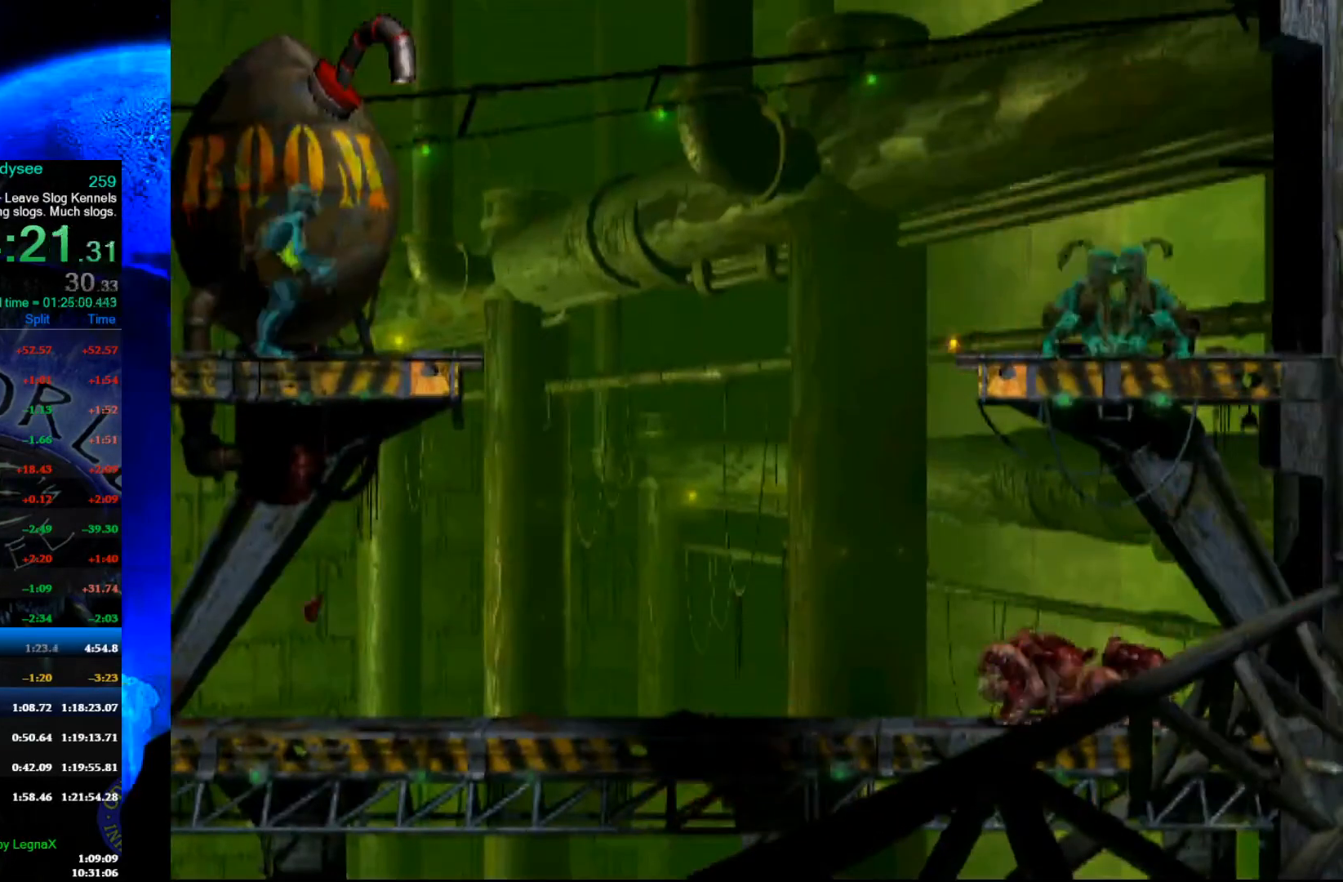
{"buttons": [], "left_stick": "center", "events": [[300, "left_stick", "center"]]}
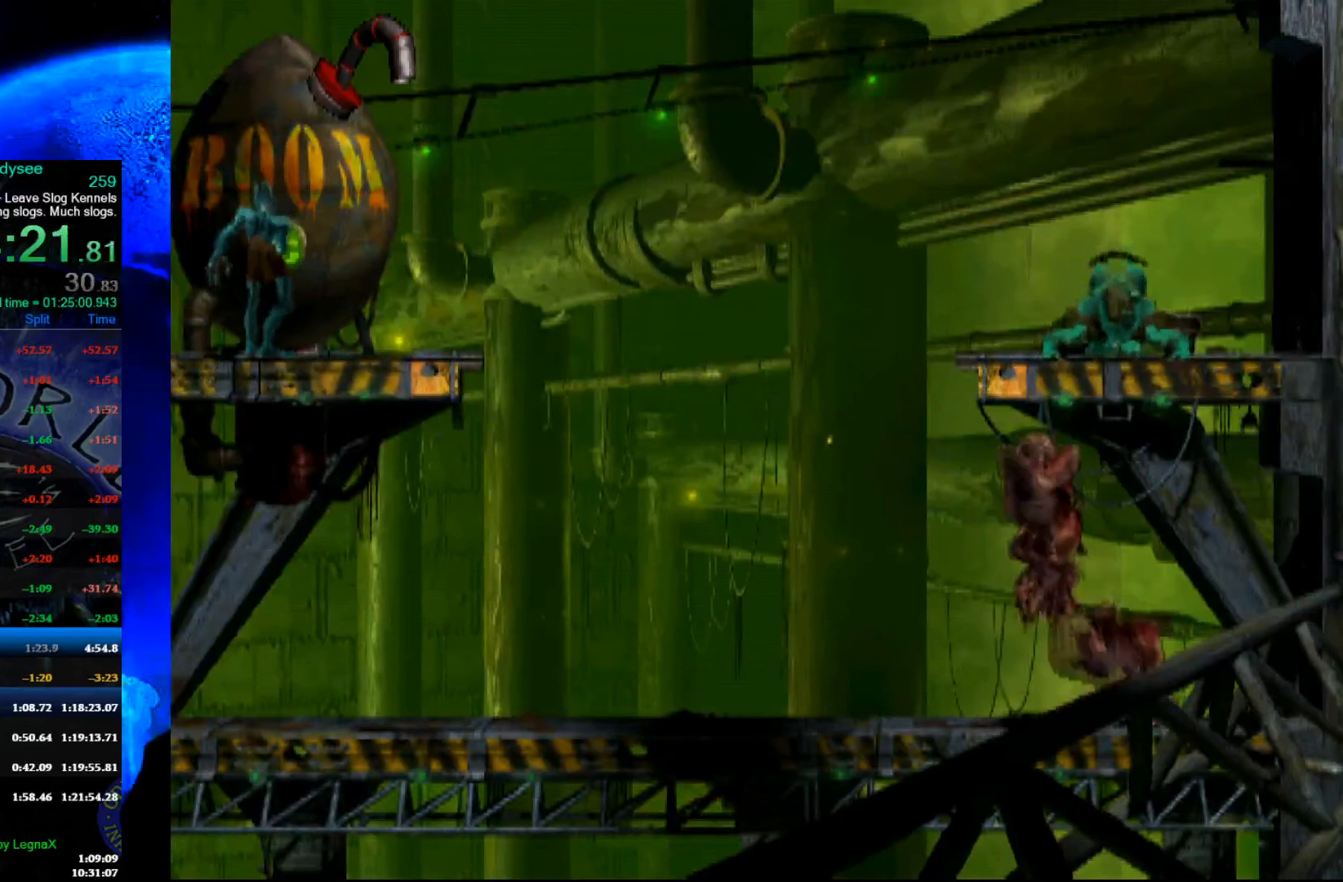
{"buttons": ["A"], "left_stick": "center", "events": [[167, "A", "down"]]}
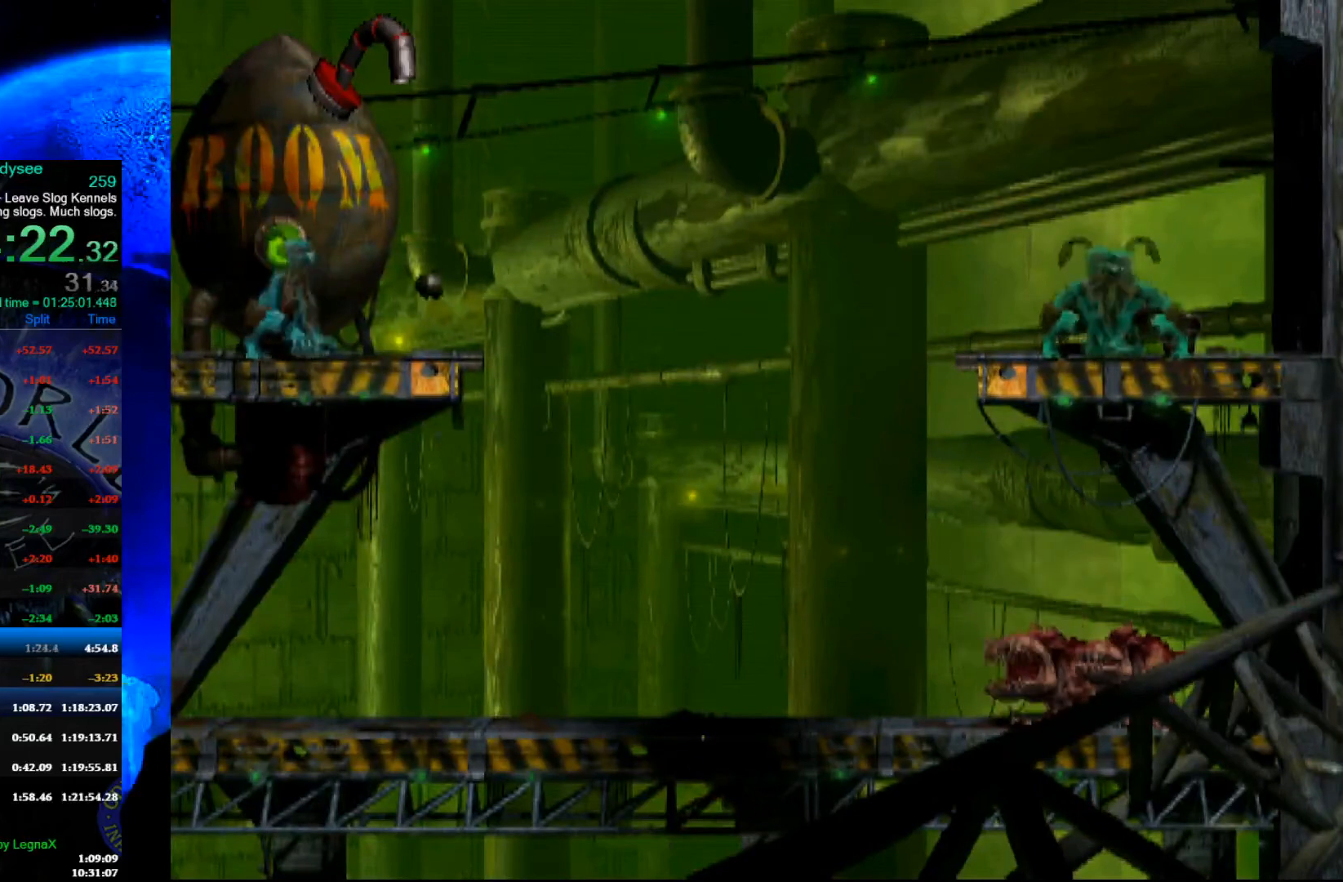
{"buttons": [], "left_stick": "center", "events": [[33, "A", "up"], [267, "left_stick", "right"], [333, "left_stick", "center"]]}
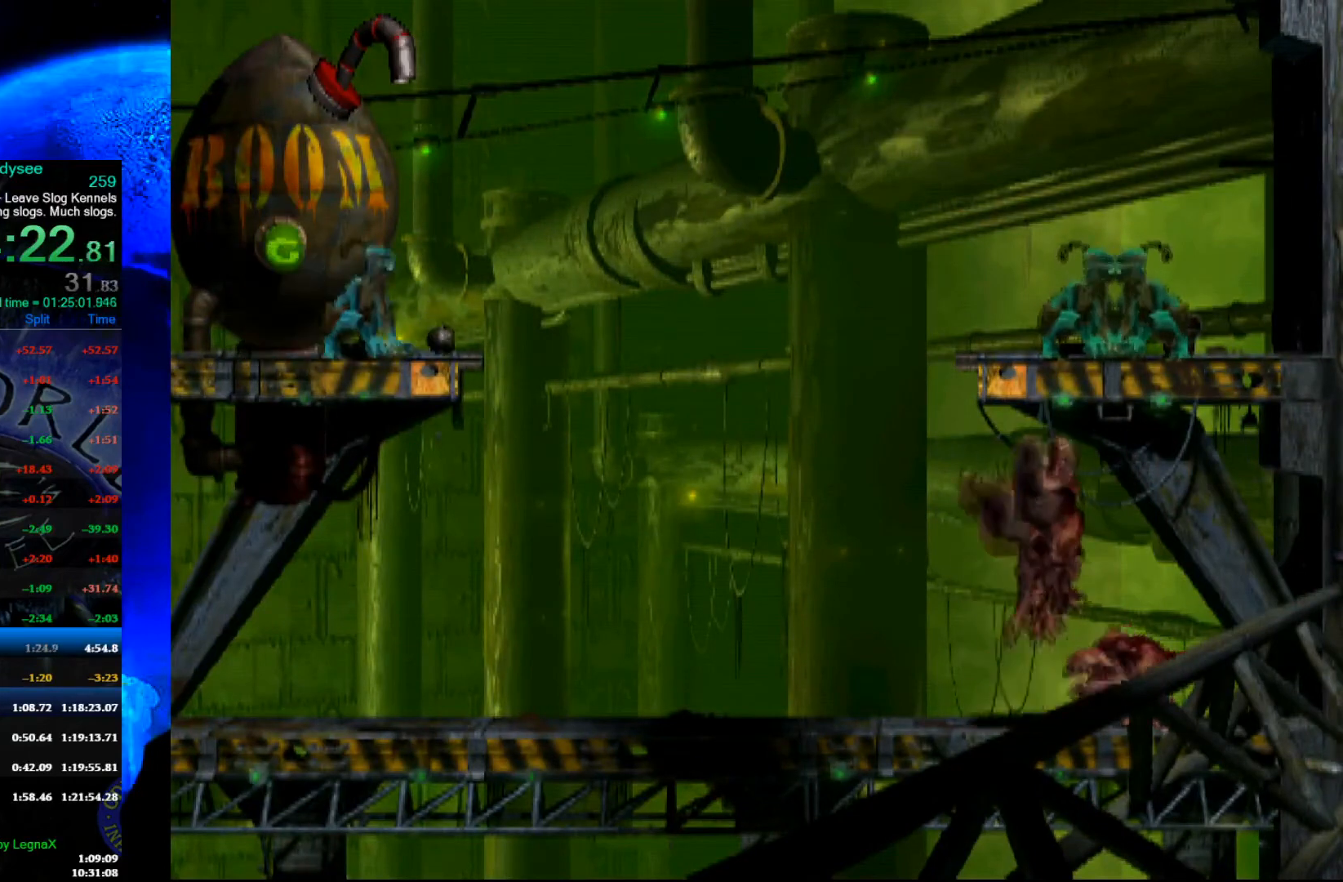
{"buttons": [], "left_stick": "center", "events": [[33, "X", "down"], [133, "X", "up"], [200, "X", "down"], [300, "X", "up"]]}
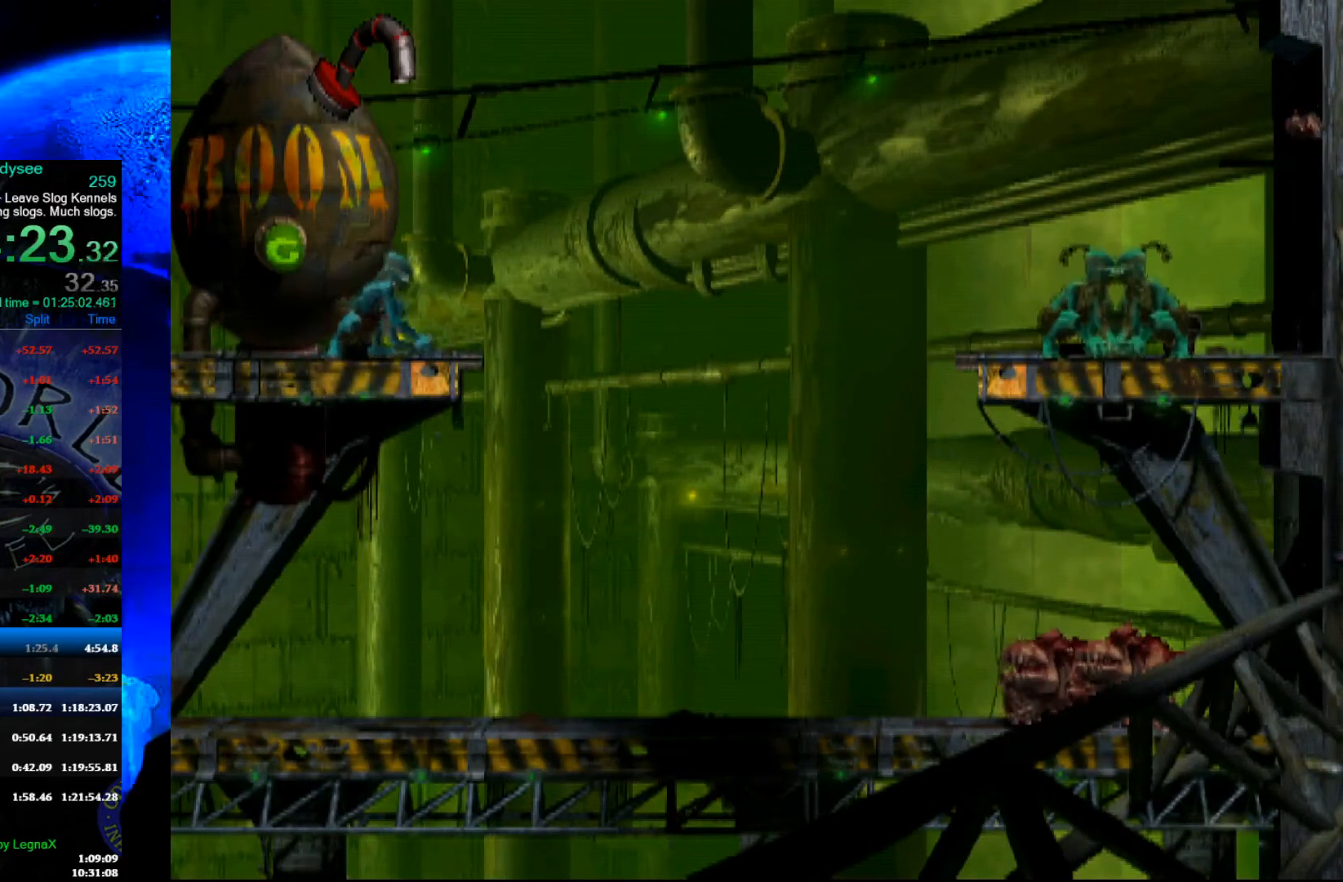
{"buttons": [], "left_stick": "right", "events": [[133, "left_stick", "up"], [300, "left_stick", "center"], [433, "left_stick", "right"]]}
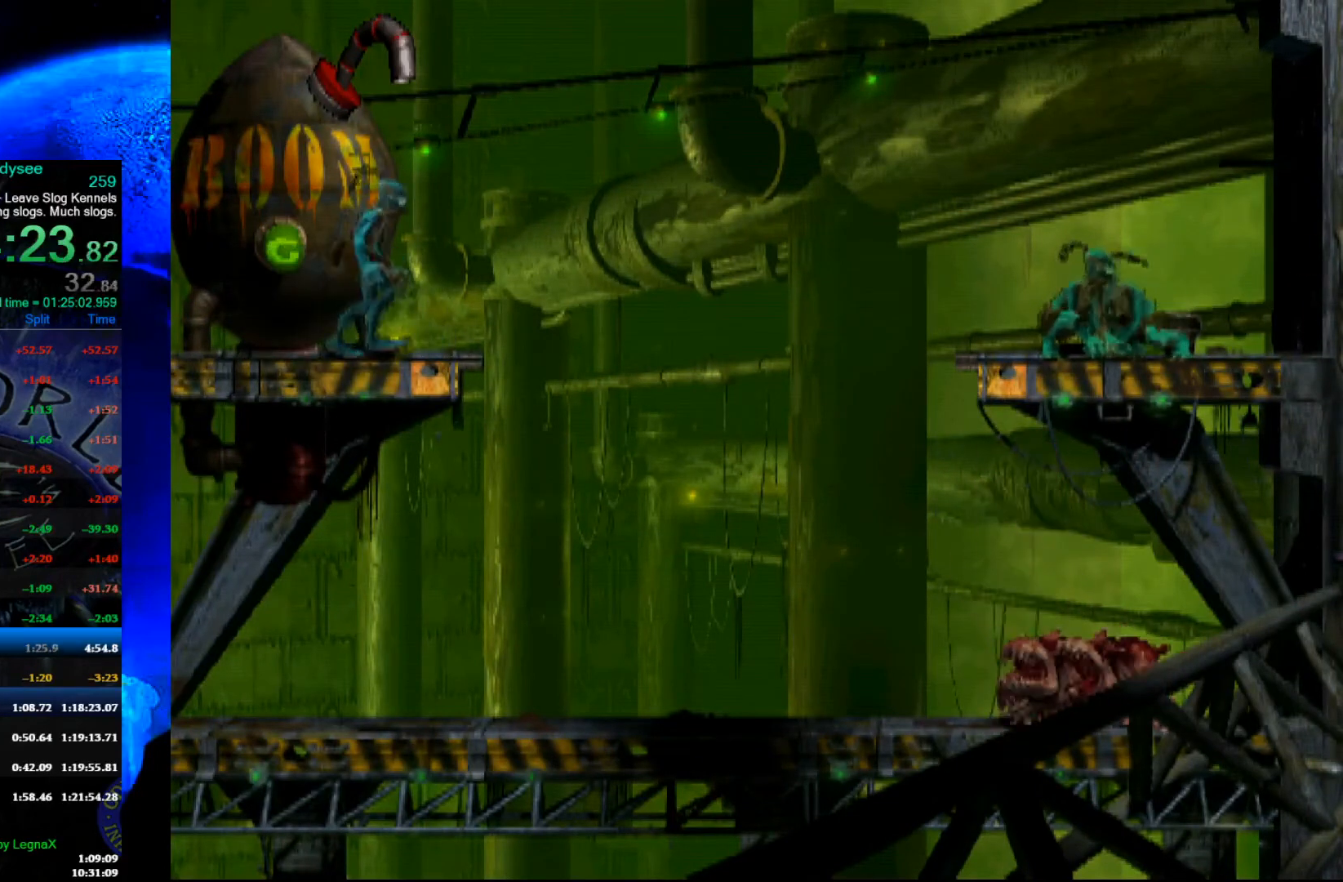
{"buttons": ["B"], "left_stick": "left", "events": [[33, "left_stick", "center"], [367, "B", "down"], [433, "left_stick", "left"]]}
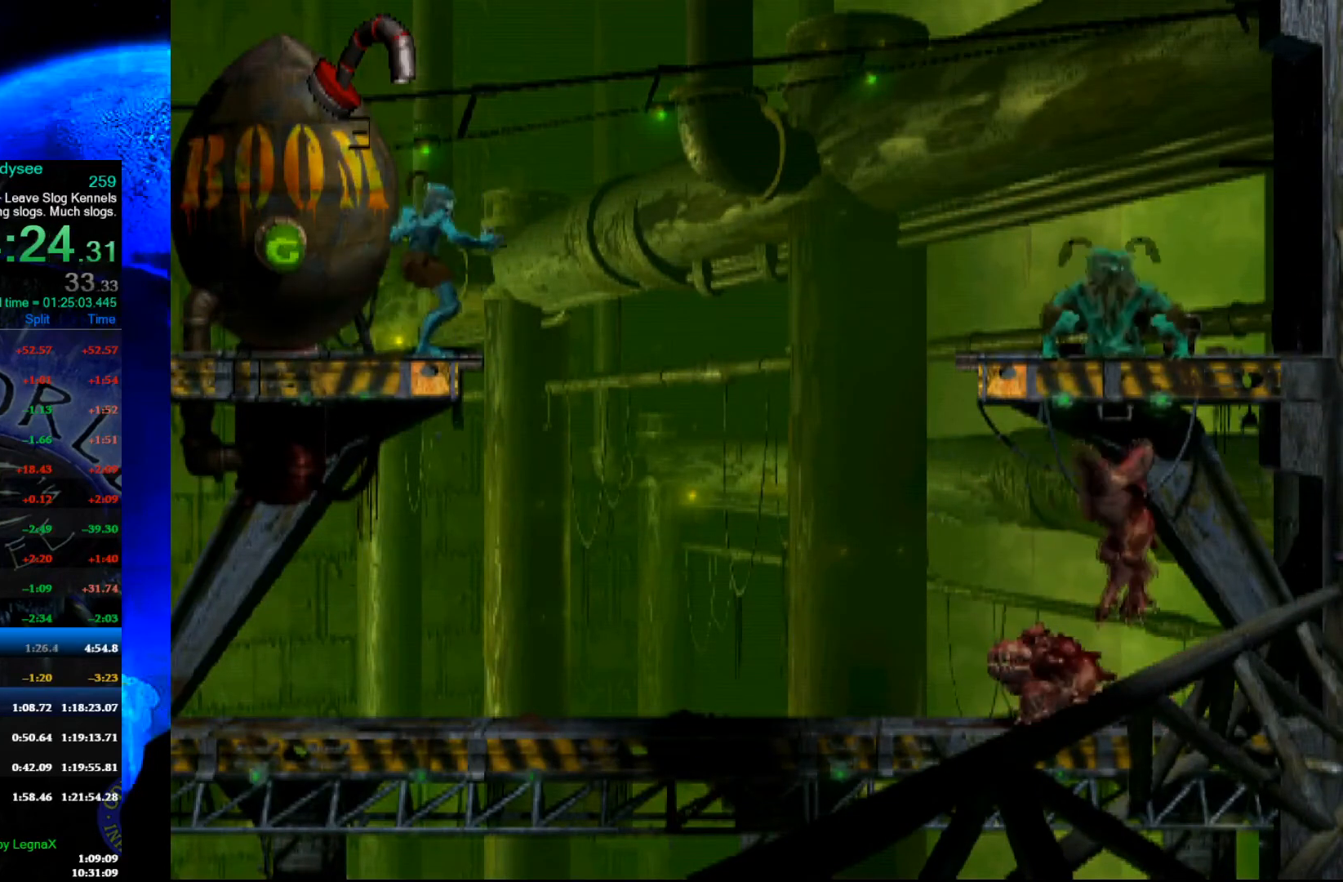
{"buttons": ["A"], "left_stick": "center", "events": [[167, "B", "up"], [200, "left_stick", "center"], [433, "A", "down"]]}
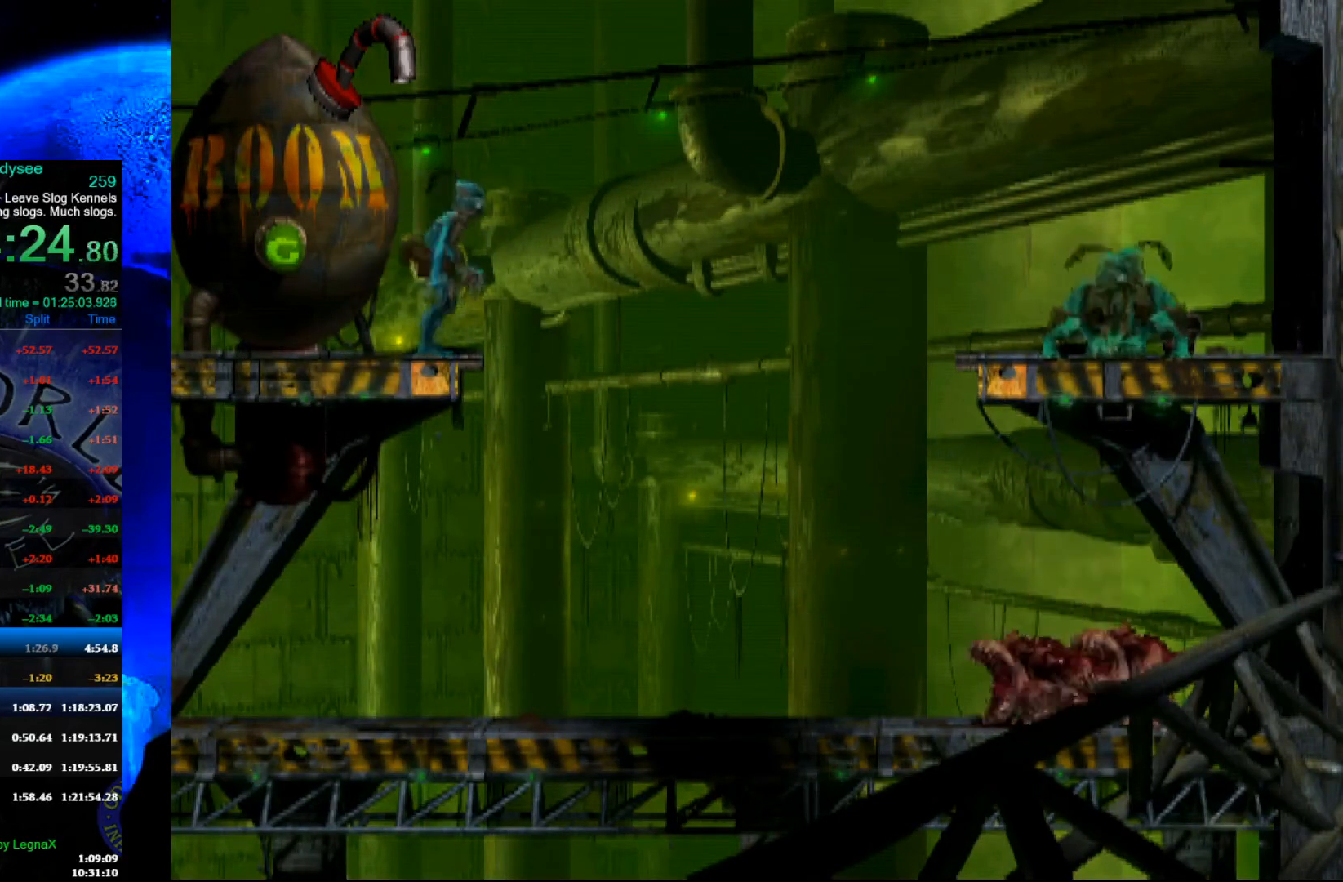
{"buttons": [], "left_stick": "center", "events": [[167, "A", "up"]]}
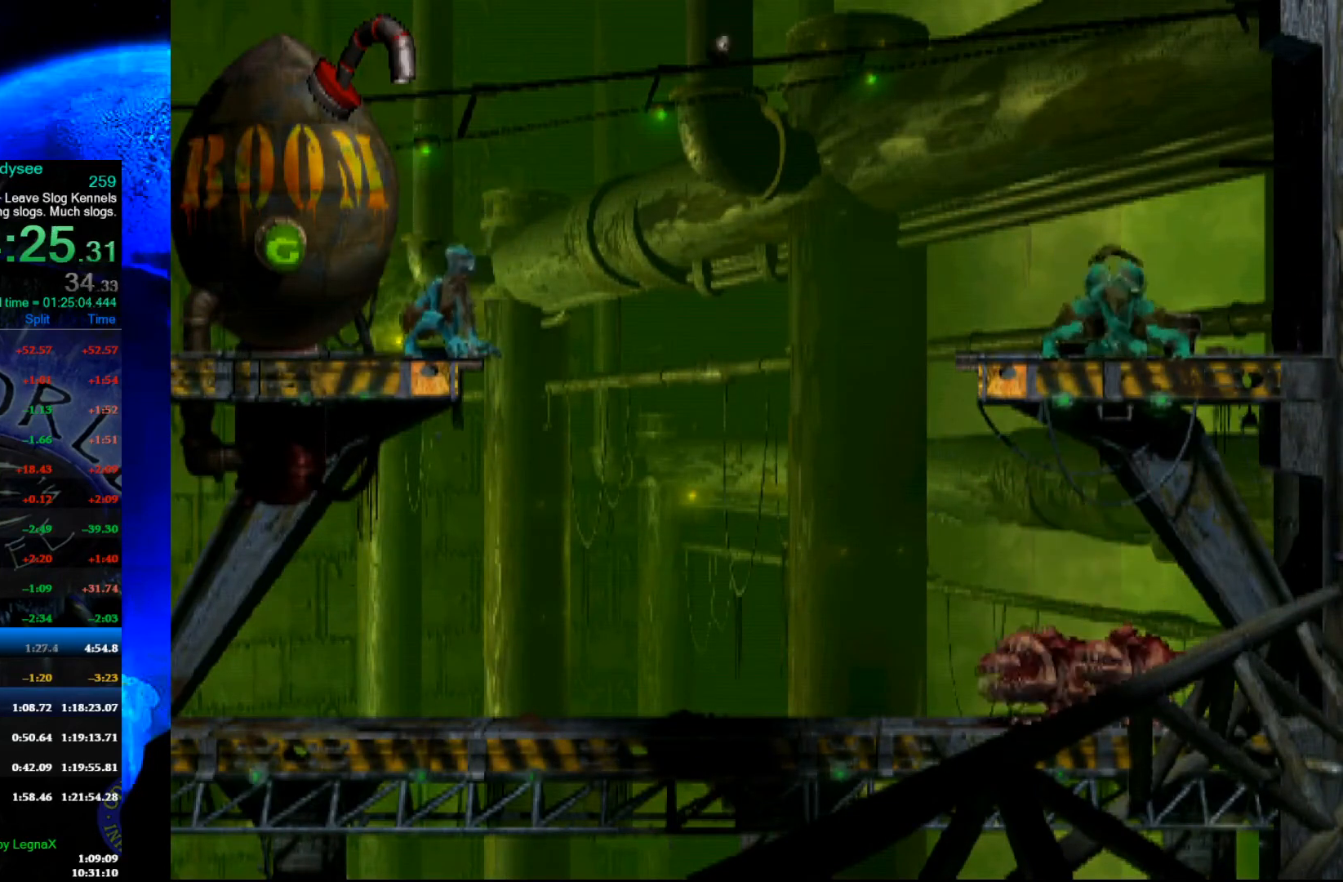
{"buttons": [], "left_stick": "center", "events": []}
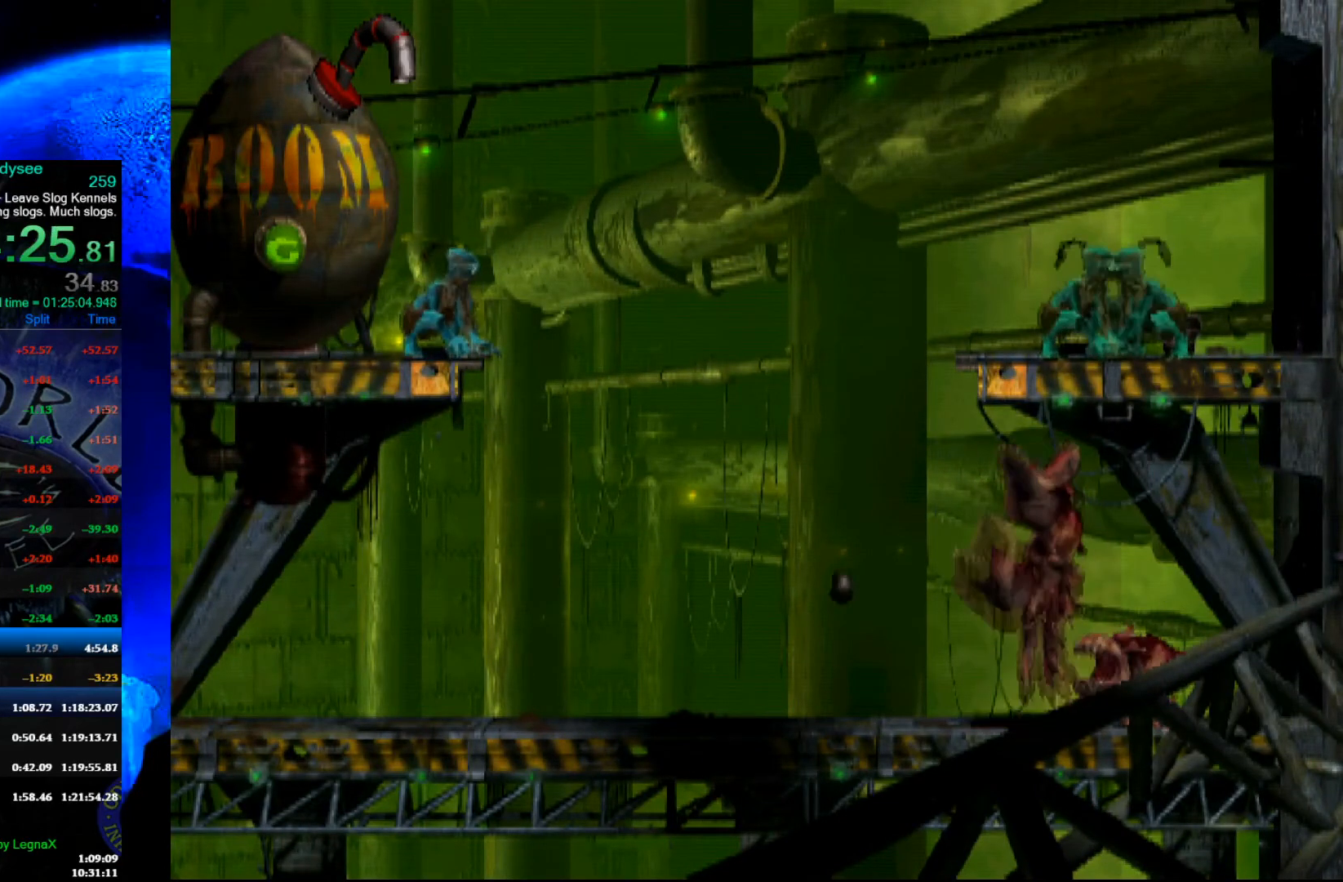
{"buttons": [], "left_stick": "center", "events": []}
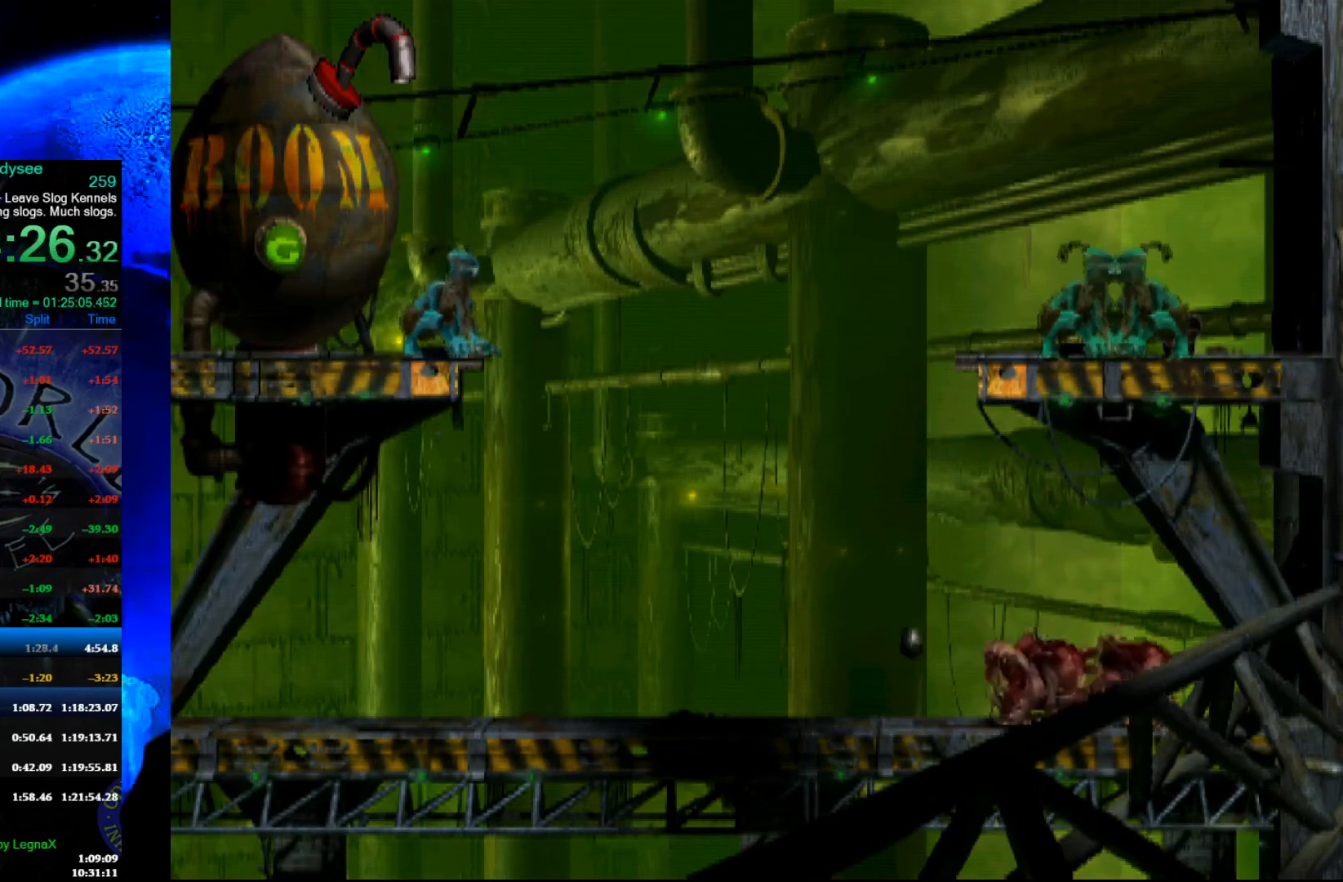
{"buttons": [], "left_stick": "center", "events": []}
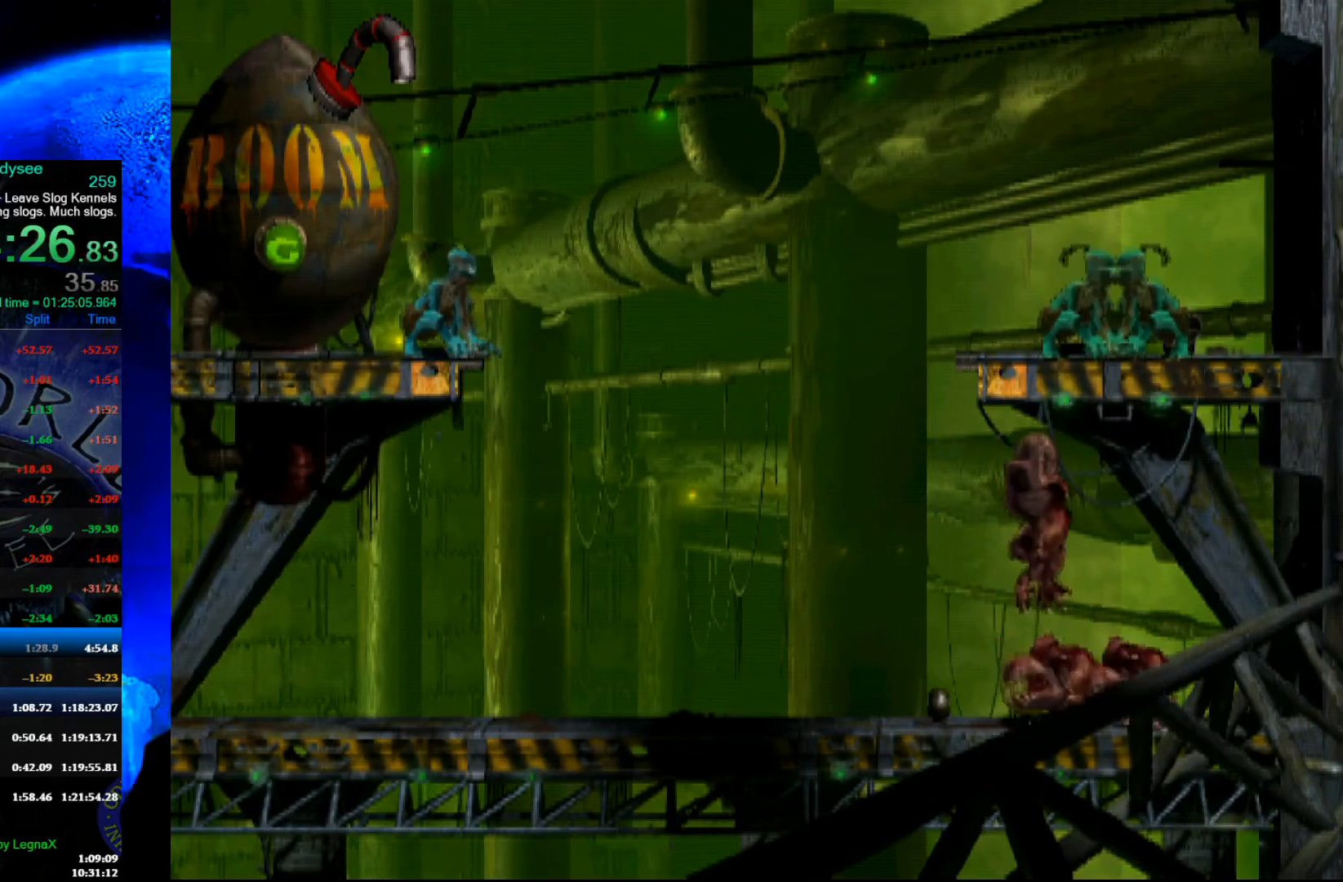
{"buttons": [], "left_stick": "center", "events": []}
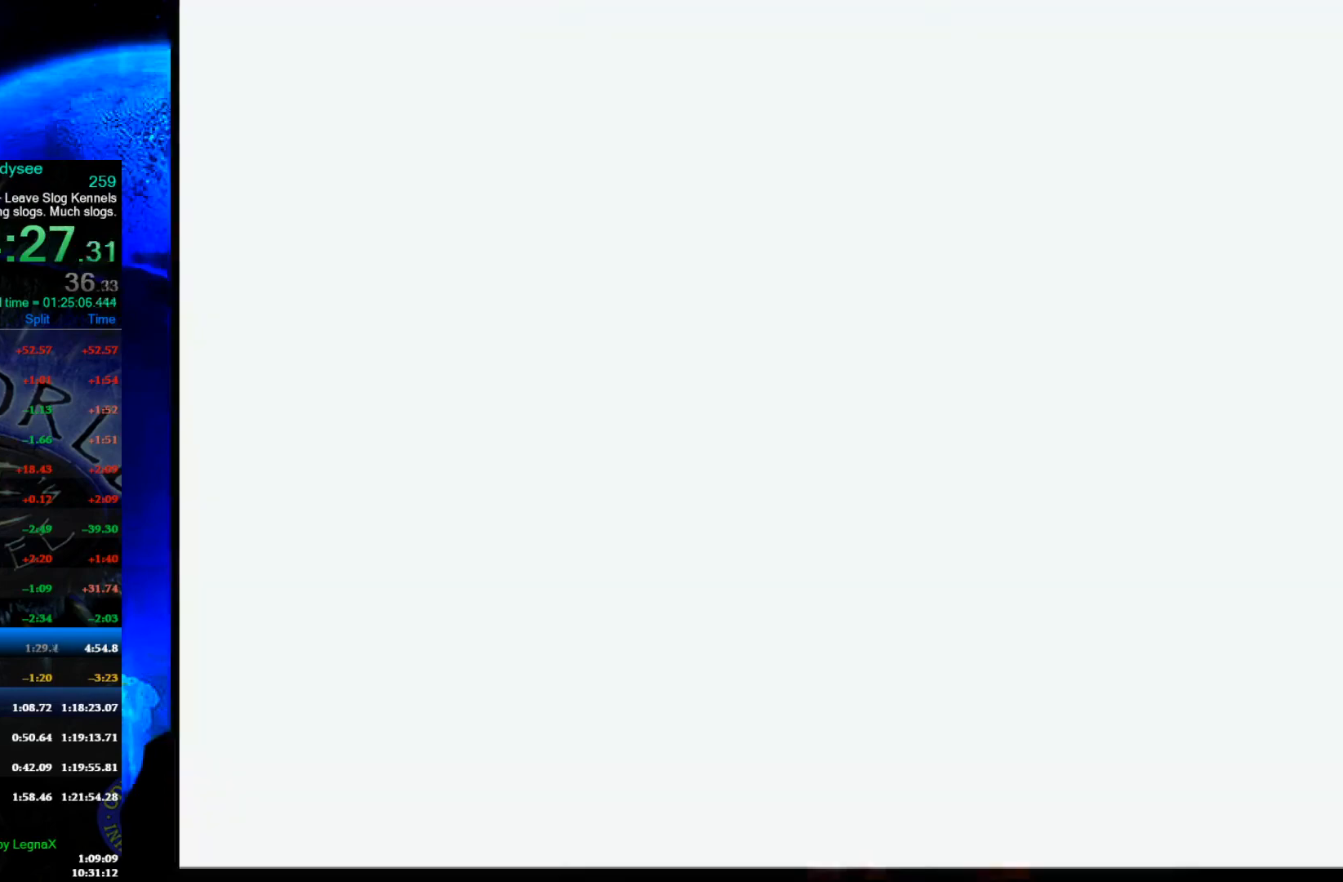
{"buttons": [], "left_stick": "up", "events": [[500, "left_stick", "up"]]}
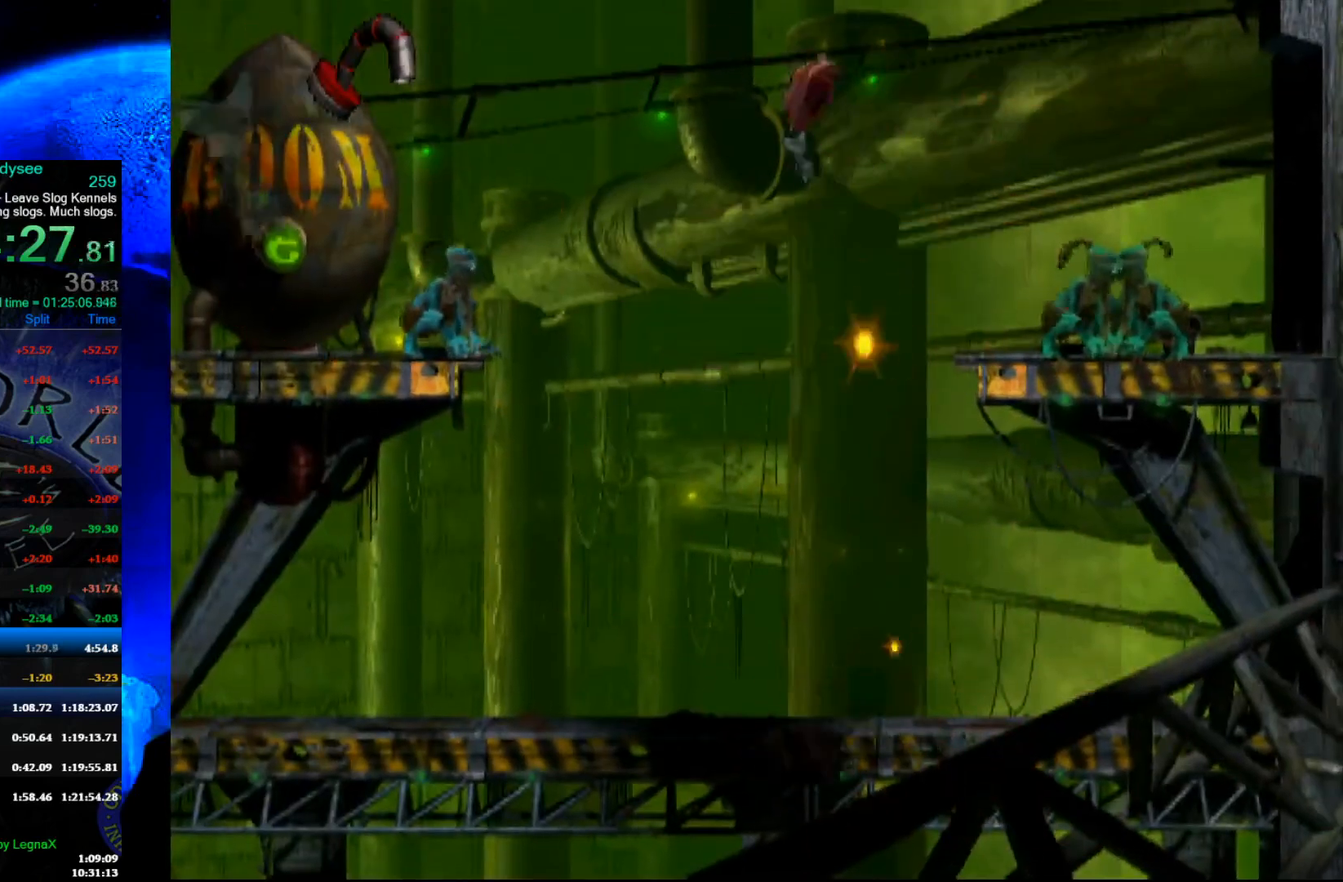
{"buttons": [], "left_stick": "center", "events": [[233, "left_stick", "left"], [433, "left_stick", "center"]]}
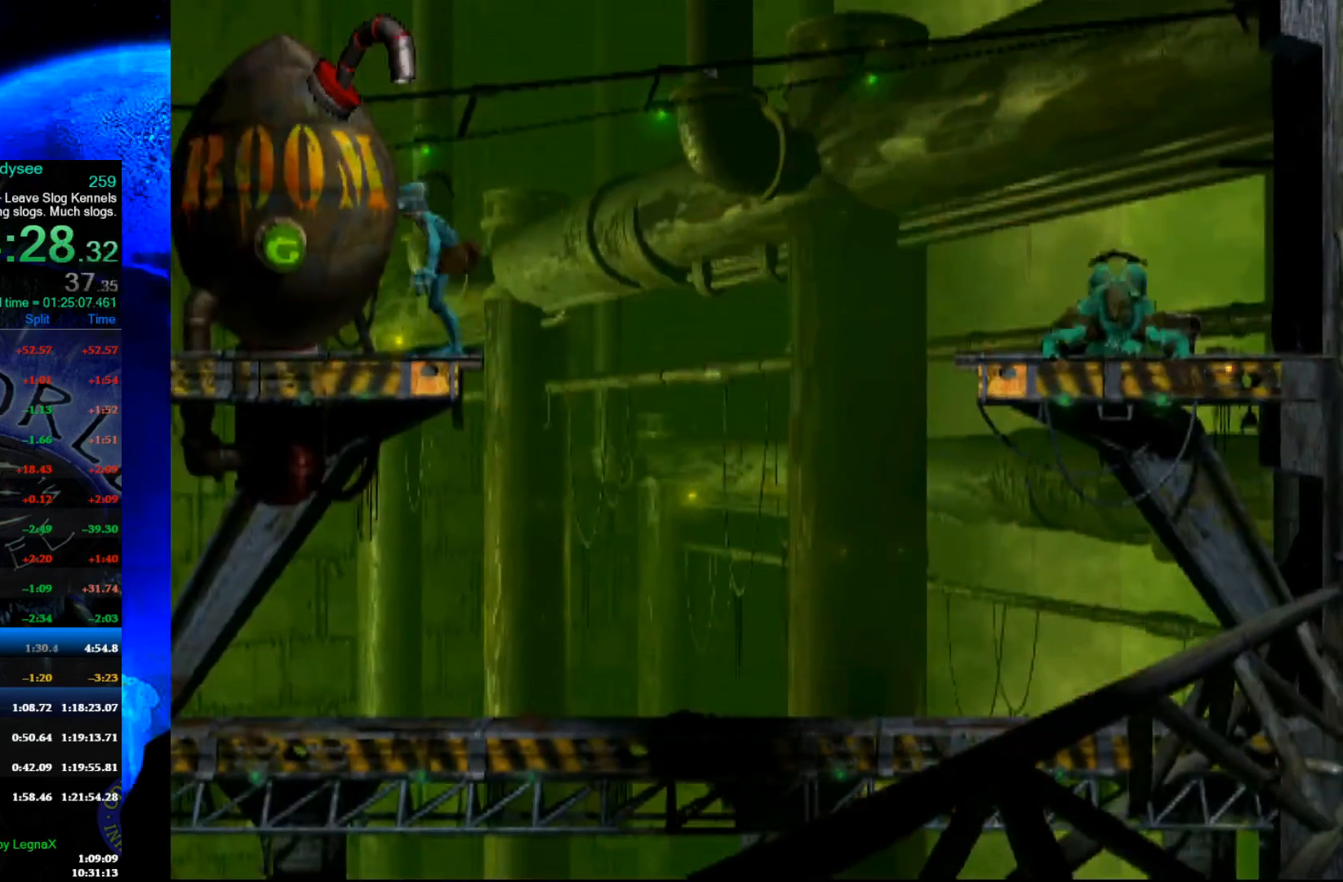
{"buttons": [], "left_stick": "center", "events": [[100, "L1", "down"], [167, "Y", "down"], [433, "Y", "up"], [467, "L1", "up"]]}
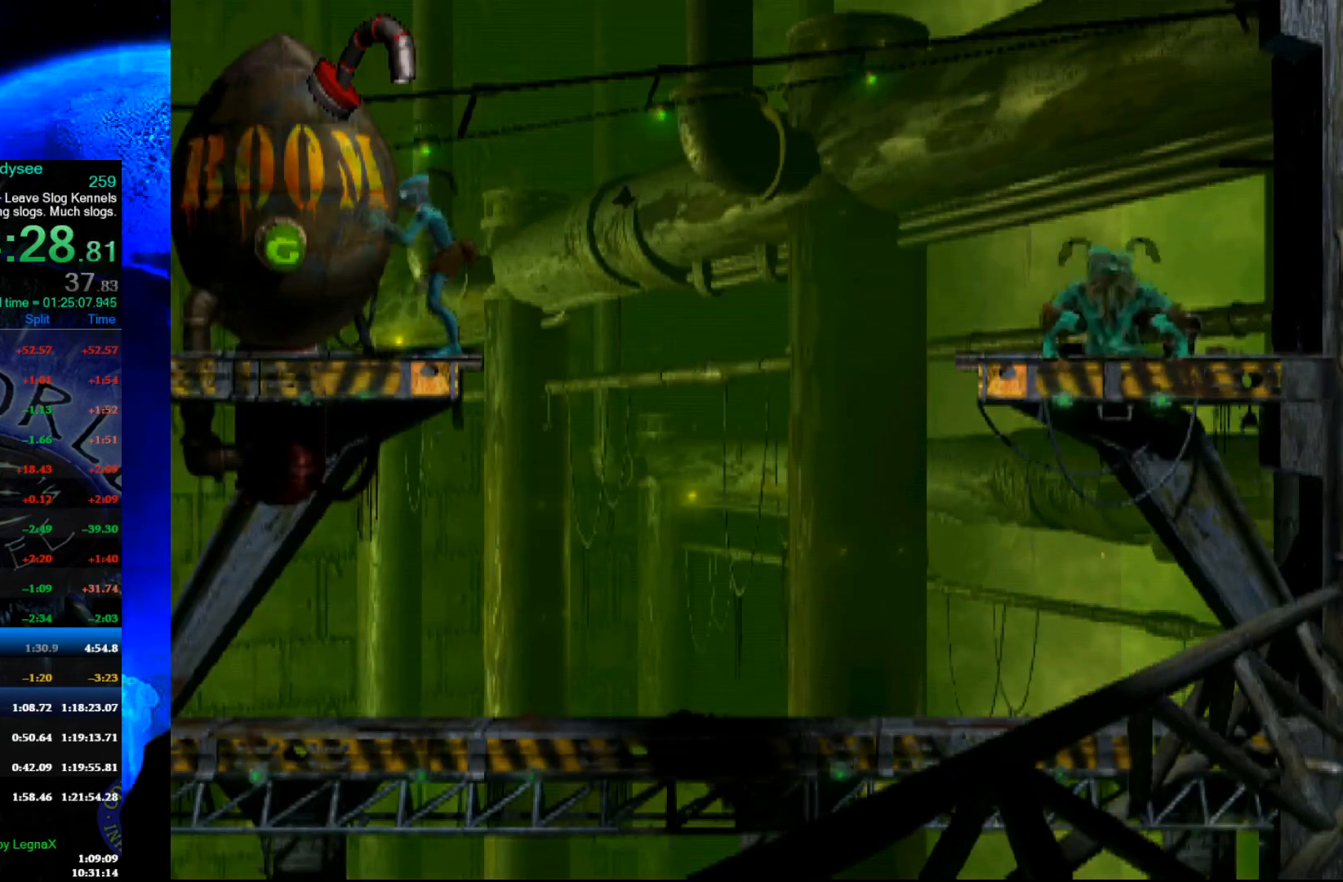
{"buttons": [], "left_stick": "center", "events": []}
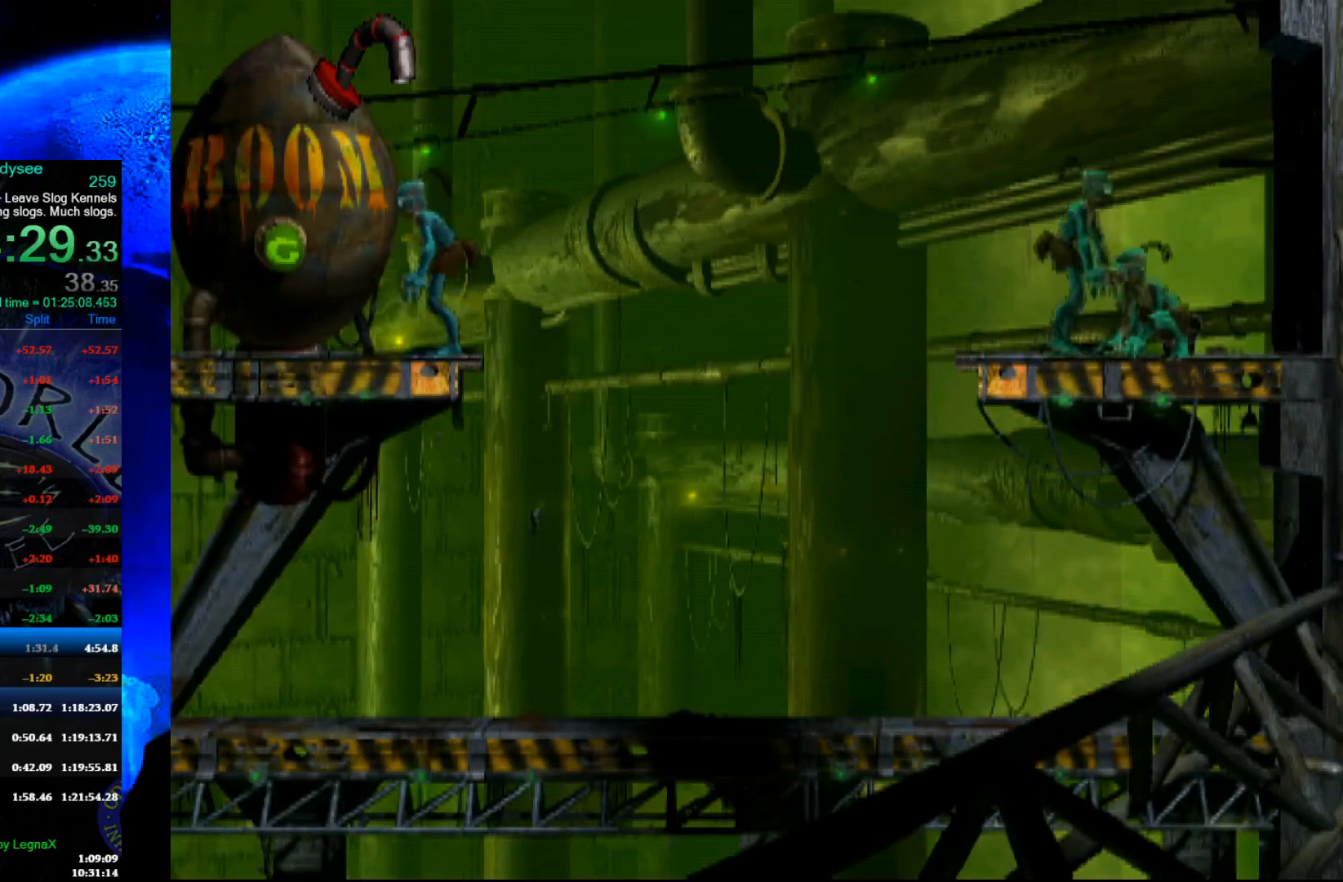
{"buttons": ["X", "L1"], "left_stick": "center", "events": [[100, "L1", "down"], [467, "X", "down"]]}
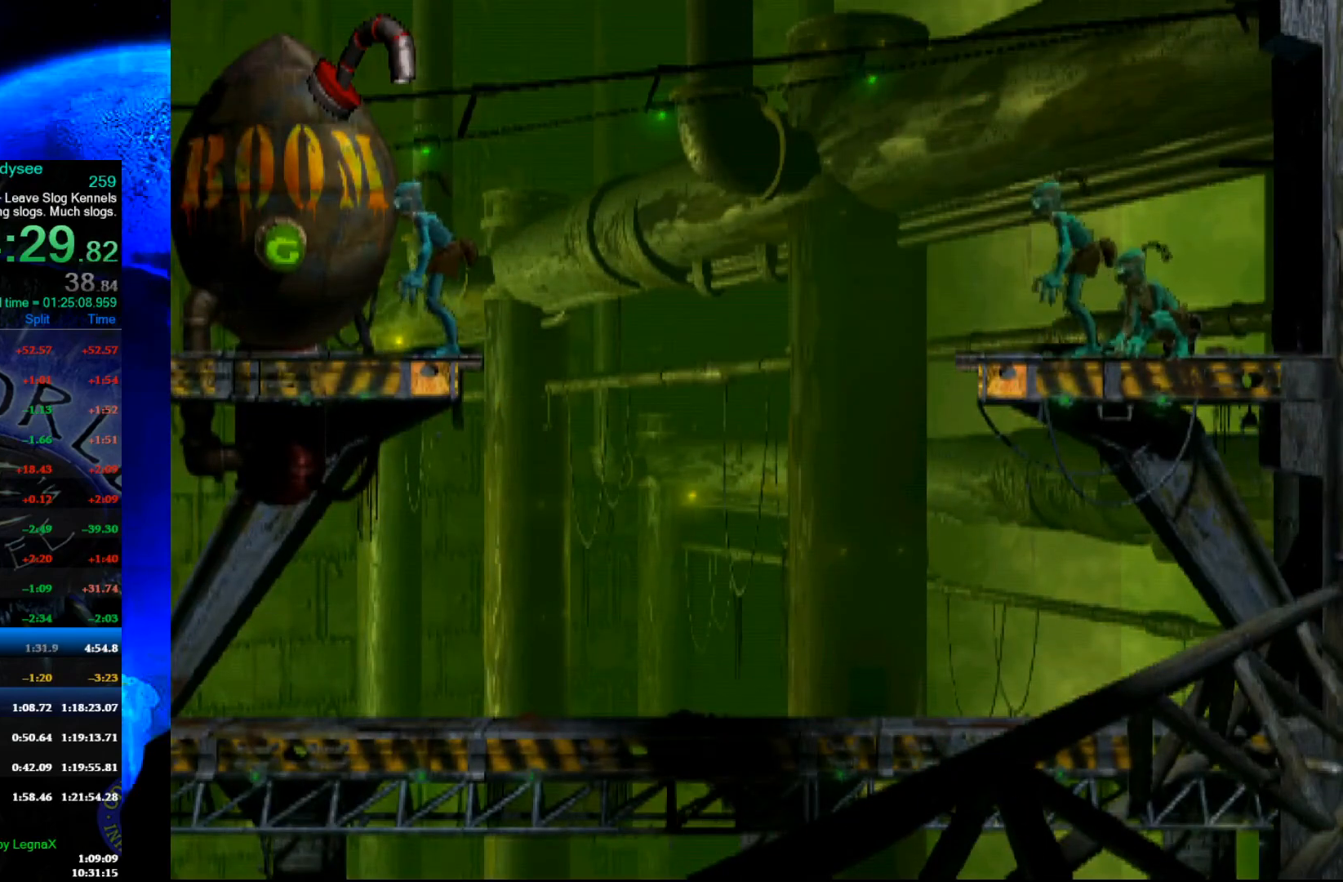
{"buttons": [], "left_stick": "center", "events": [[300, "L1", "up"], [300, "X", "up"]]}
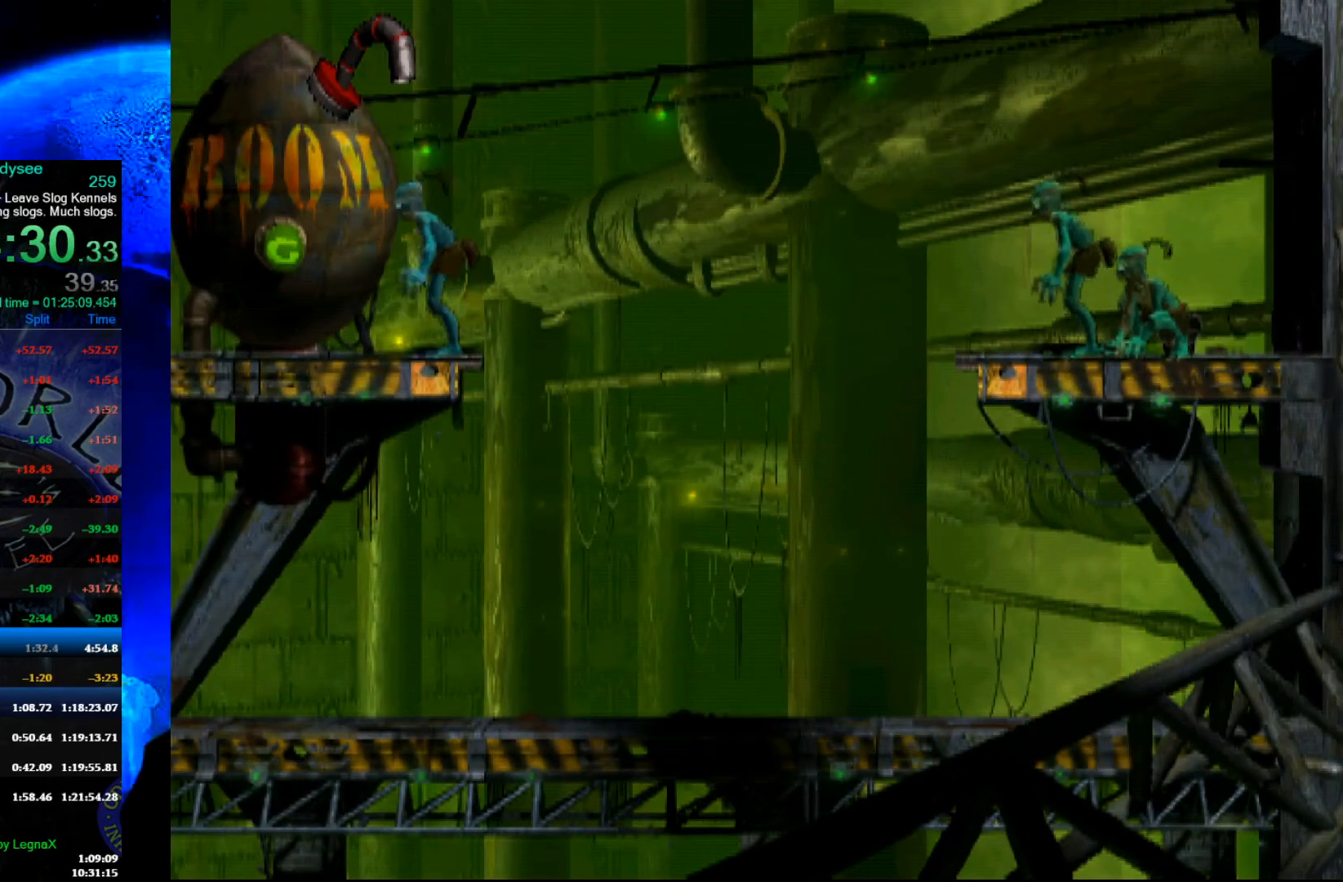
{"buttons": [], "left_stick": "center", "events": []}
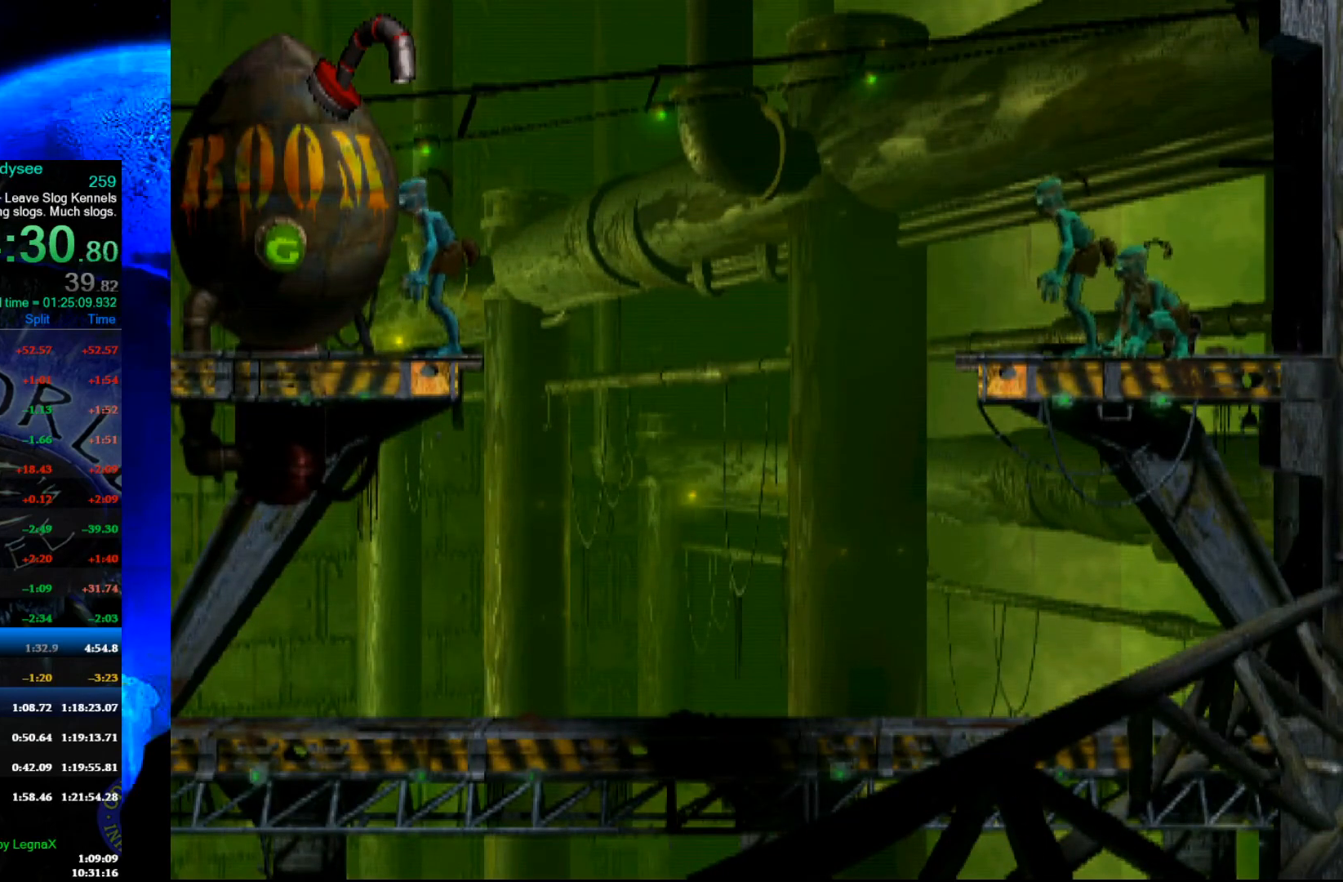
{"buttons": [], "left_stick": "center", "events": [[33, "B", "down"], [167, "left_stick", "up"], [300, "B", "up"], [367, "left_stick", "center"]]}
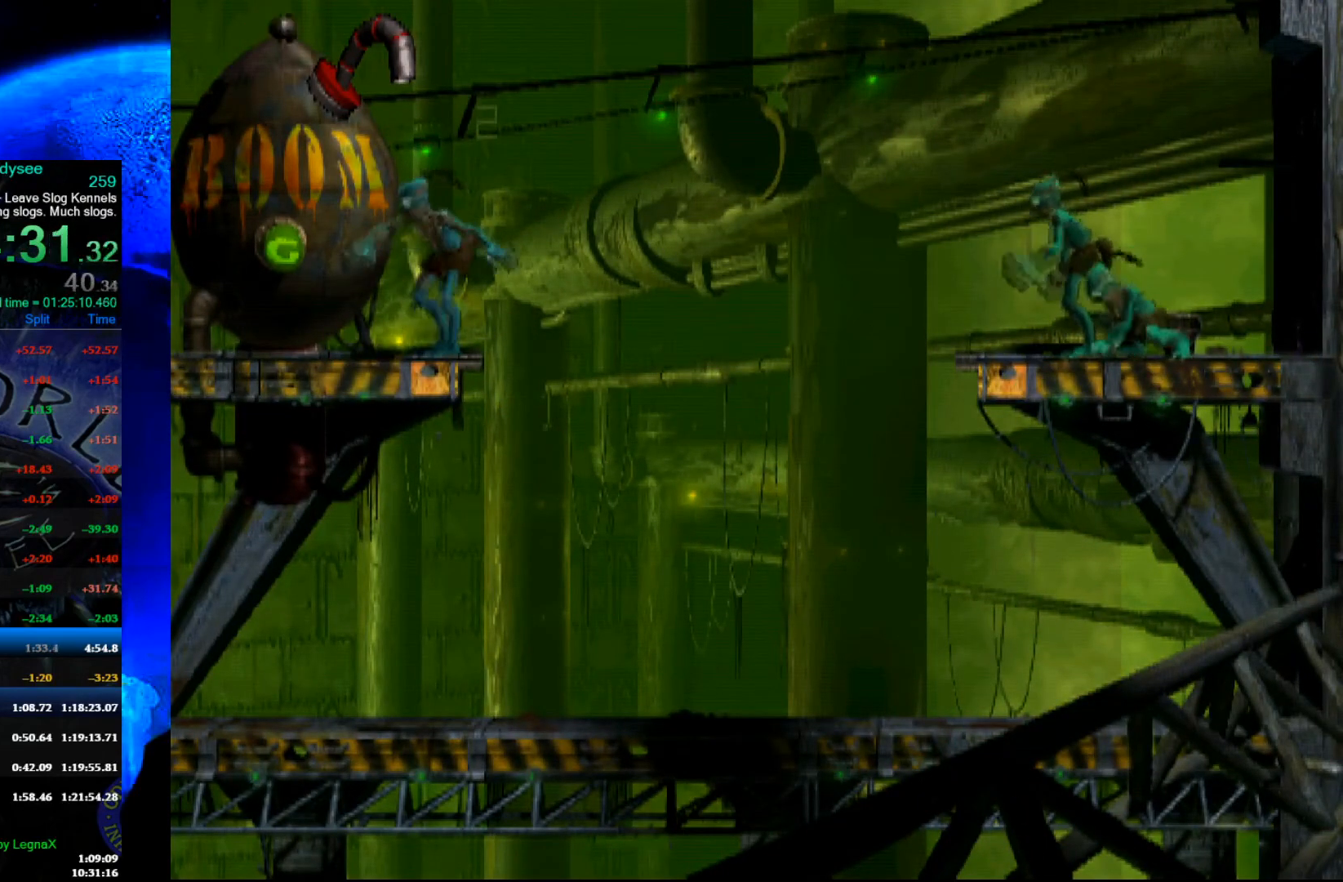
{"buttons": [], "left_stick": "left", "events": [[33, "R1", "down"], [67, "left_stick", "left"], [433, "R1", "up"]]}
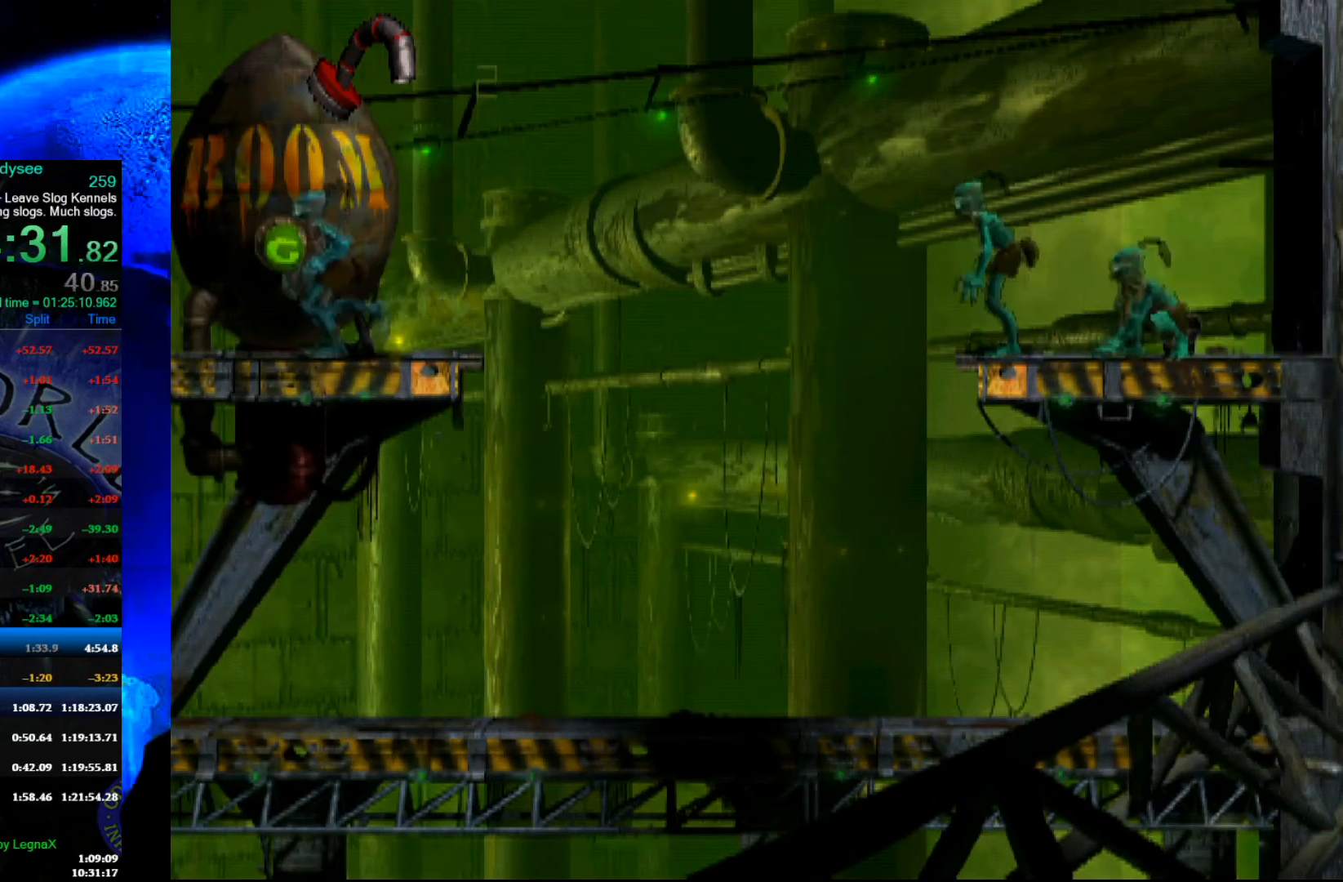
{"buttons": [], "left_stick": "right", "events": [[167, "left_stick", "center"], [333, "left_stick", "right"]]}
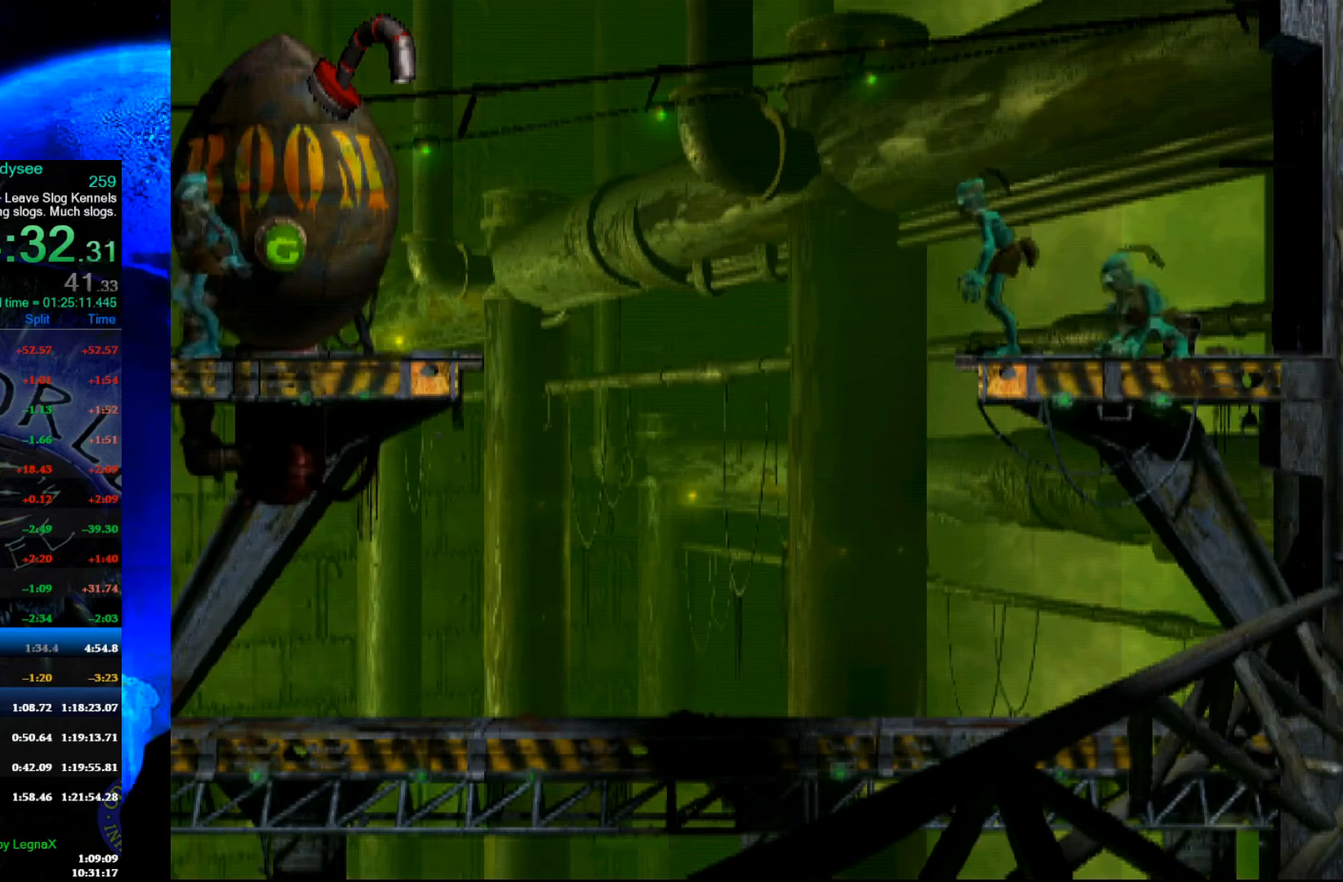
{"buttons": [], "left_stick": "right", "events": [[100, "left_stick", "center"], [233, "left_stick", "left"], [433, "left_stick", "center"], [500, "left_stick", "right"]]}
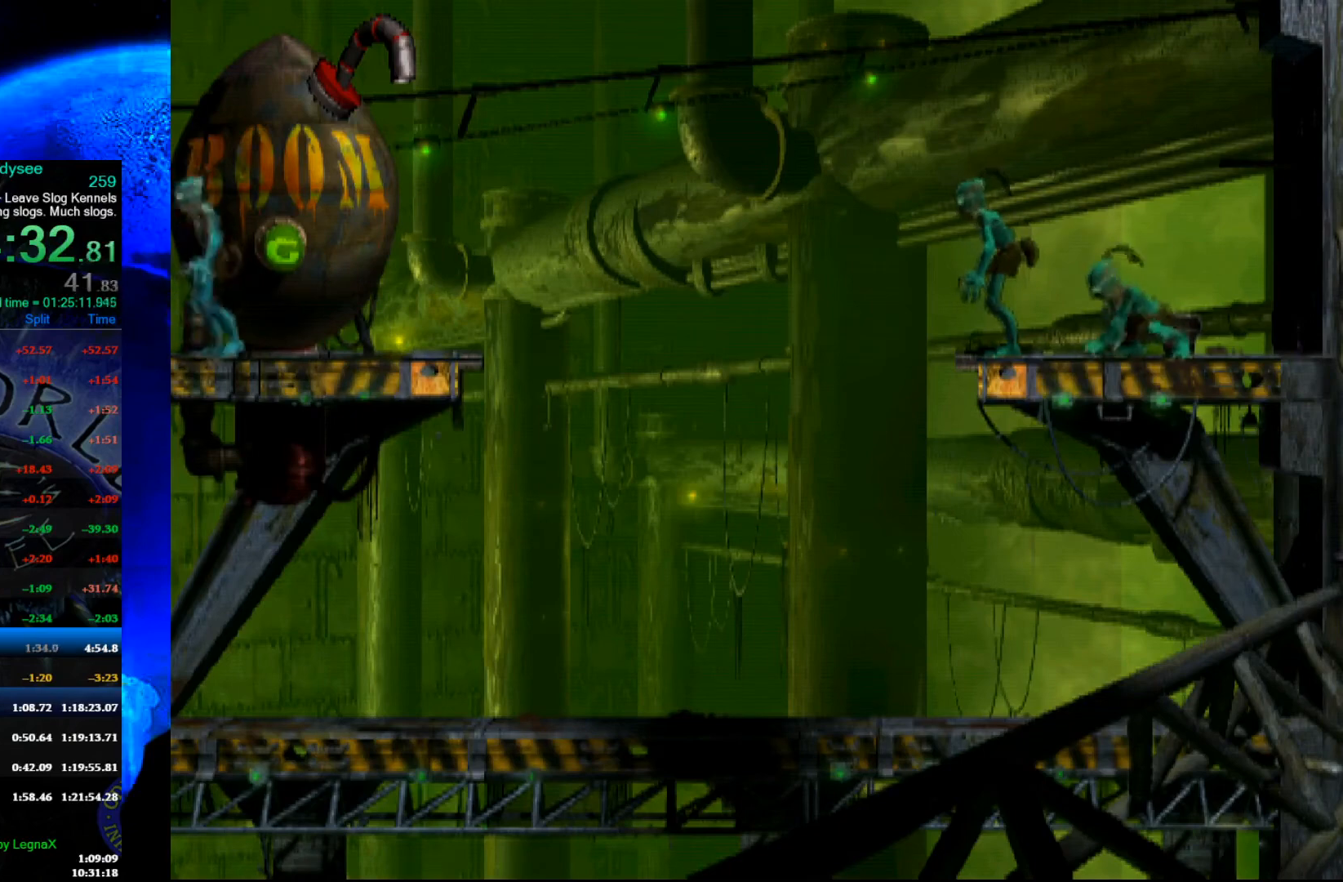
{"buttons": [], "left_stick": "left", "events": [[300, "left_stick", "center"], [367, "left_stick", "left"]]}
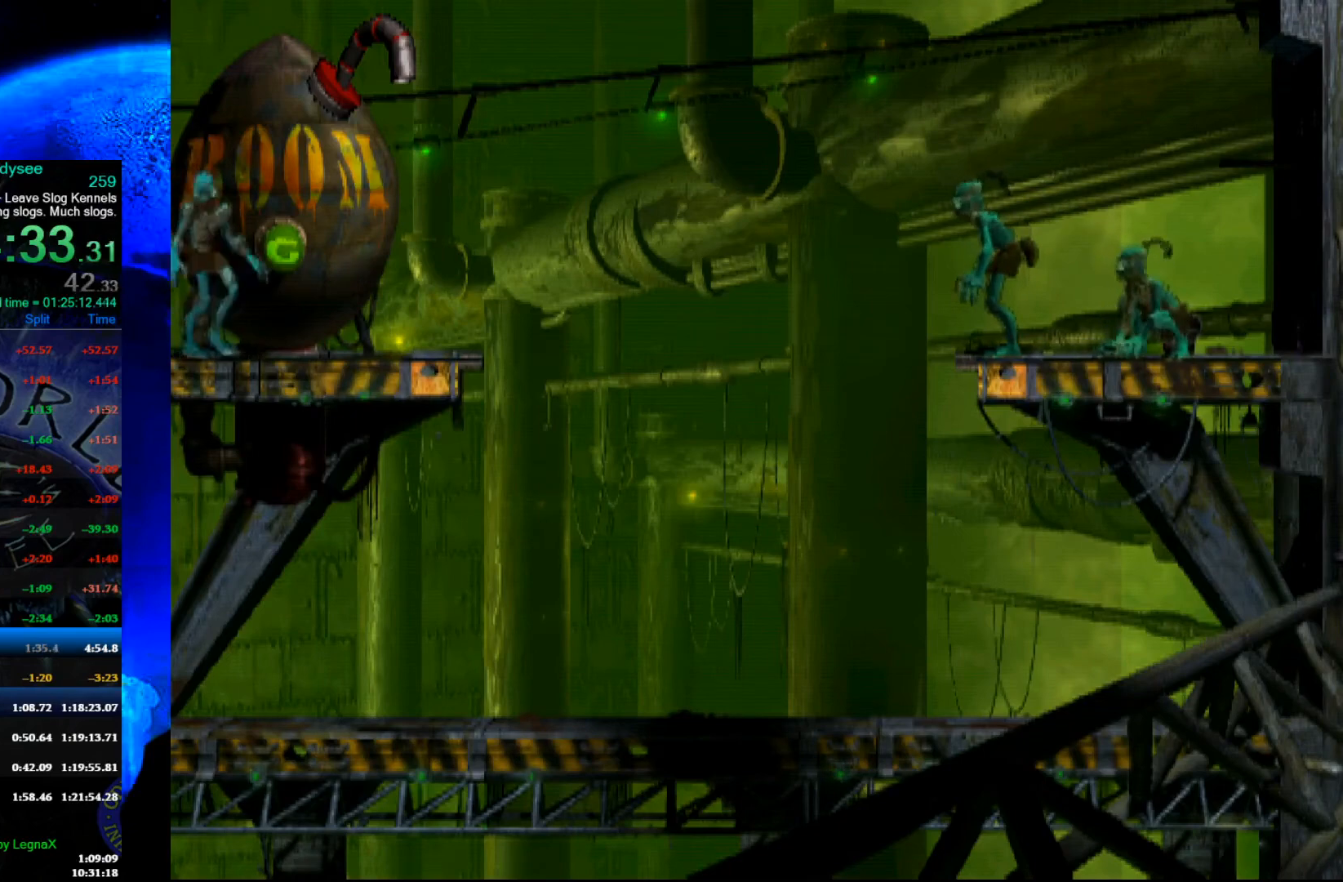
{"buttons": ["A", "R1"], "left_stick": "left", "events": [[33, "R1", "down"], [67, "A", "down"]]}
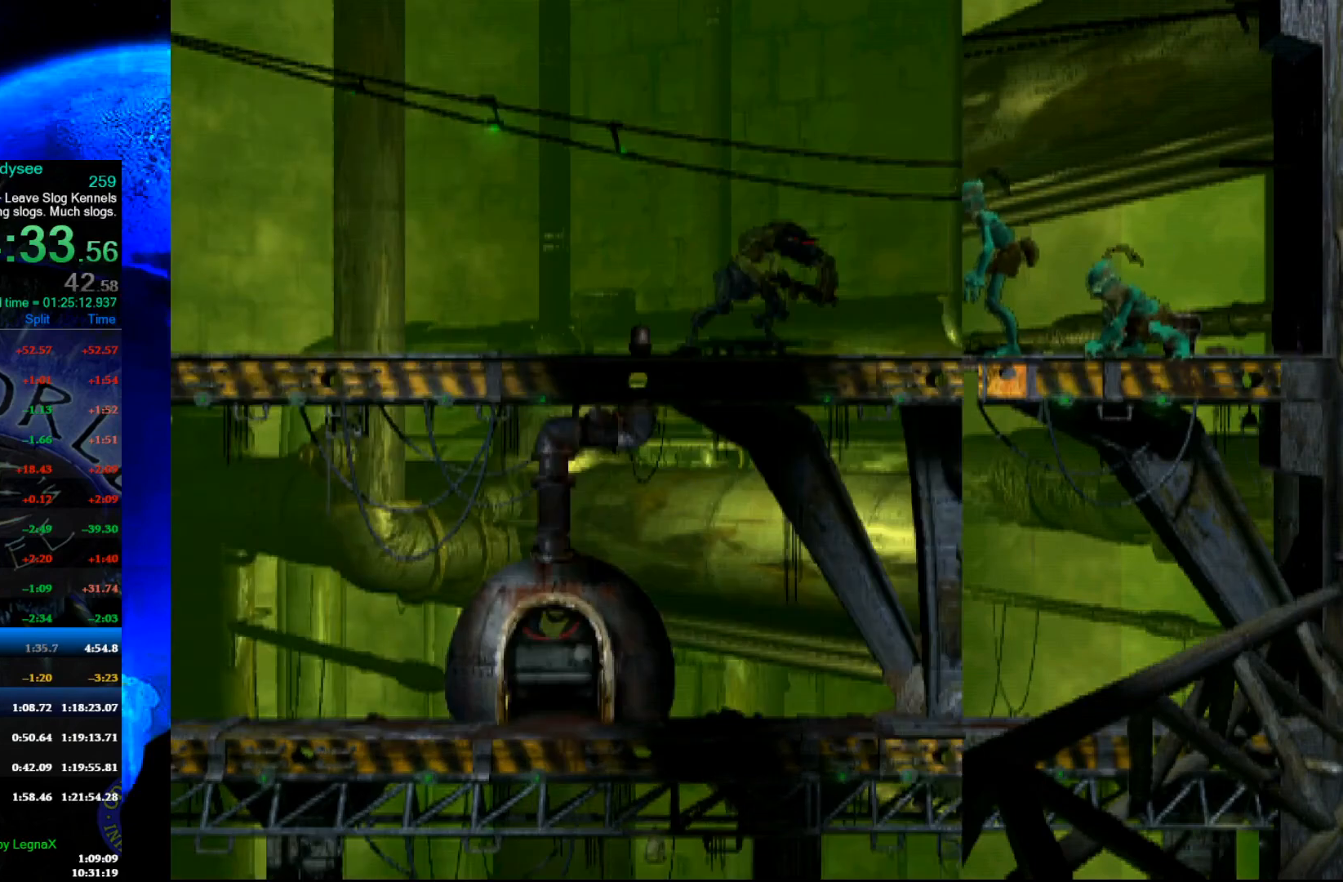
{"buttons": ["A", "R1"], "left_stick": "left", "events": []}
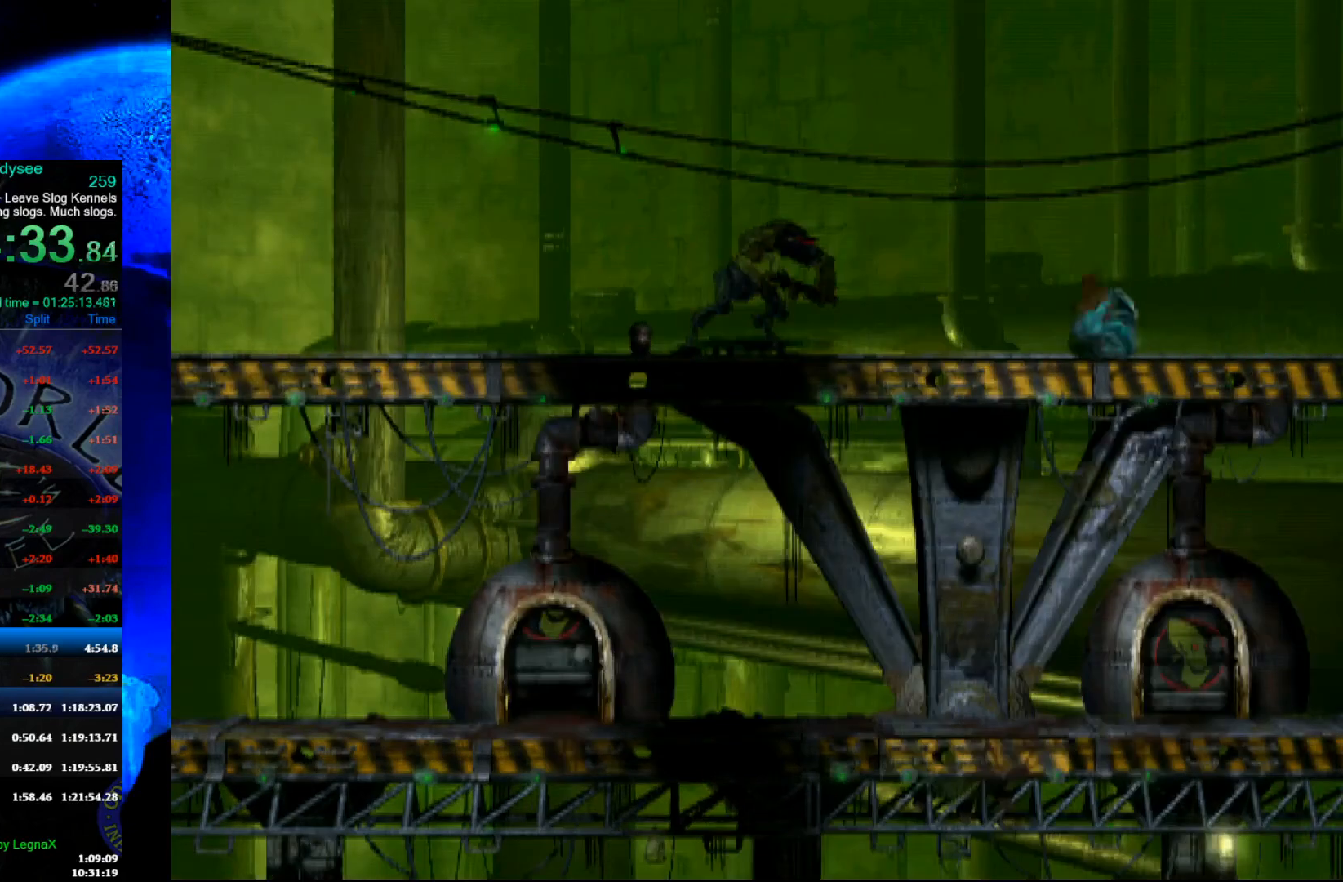
{"buttons": ["A", "R1"], "left_stick": "left", "events": []}